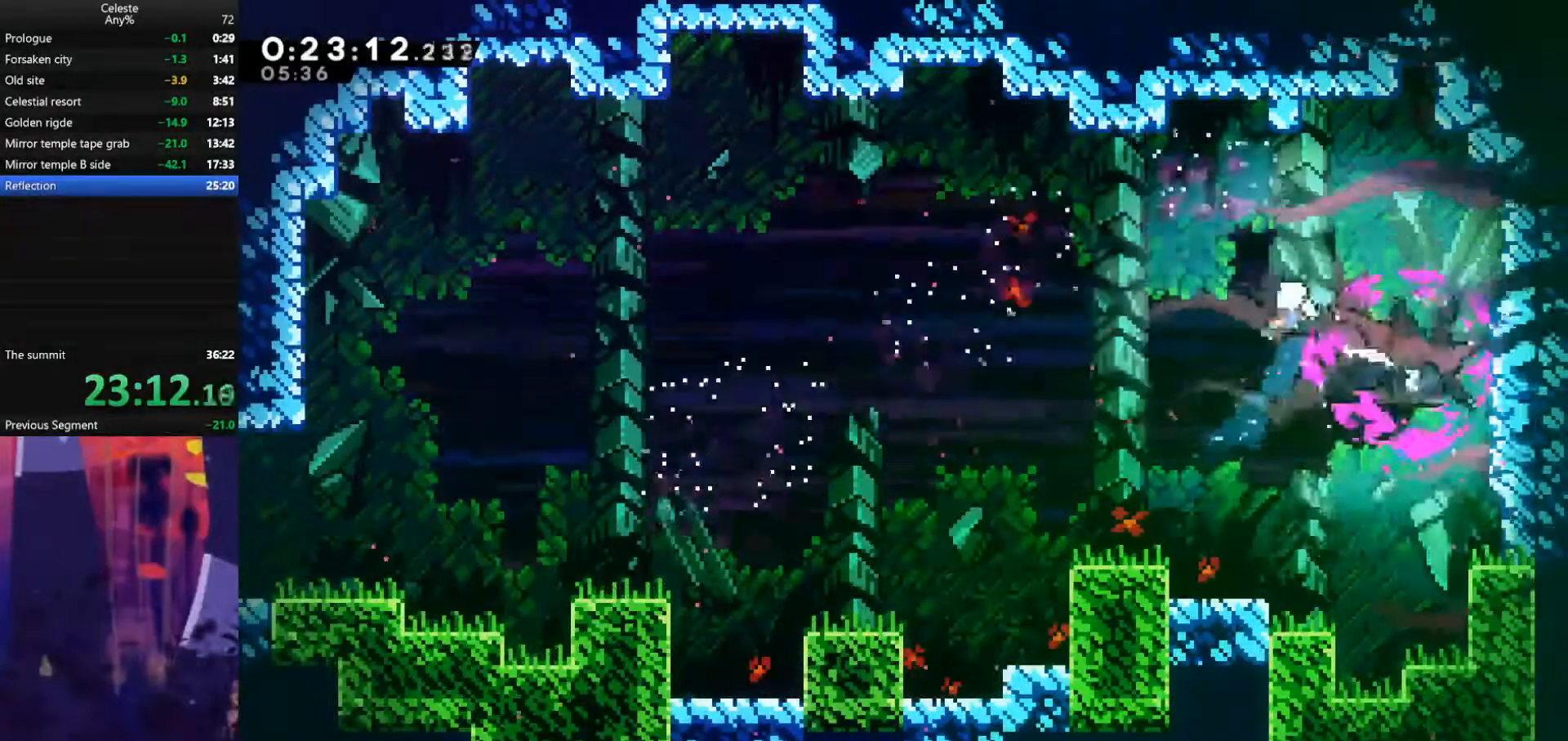
Gameplay with keyboard; each line is a JSON object with the keys held at the frame after it. "events" lists presses ("down") and releases ("up") of "also", "dash", "demodash", "down", "e", "grab", "jump", "left", "q", "r", "right" and "up" between this image and that frame as [ms after this image, input, new state], when the widget could be followed in between. No other keys are recorded. Mouse input is not recorded. Key names are as the overlay labels them; some are game actions (e.g. jump) rather than physical keys.
{"keys": ["dash", "right"], "events": [[33, "dash", "down"], [100, "dash", "up"], [200, "dash", "down"], [333, "dash", "up"], [400, "dash", "down"]]}
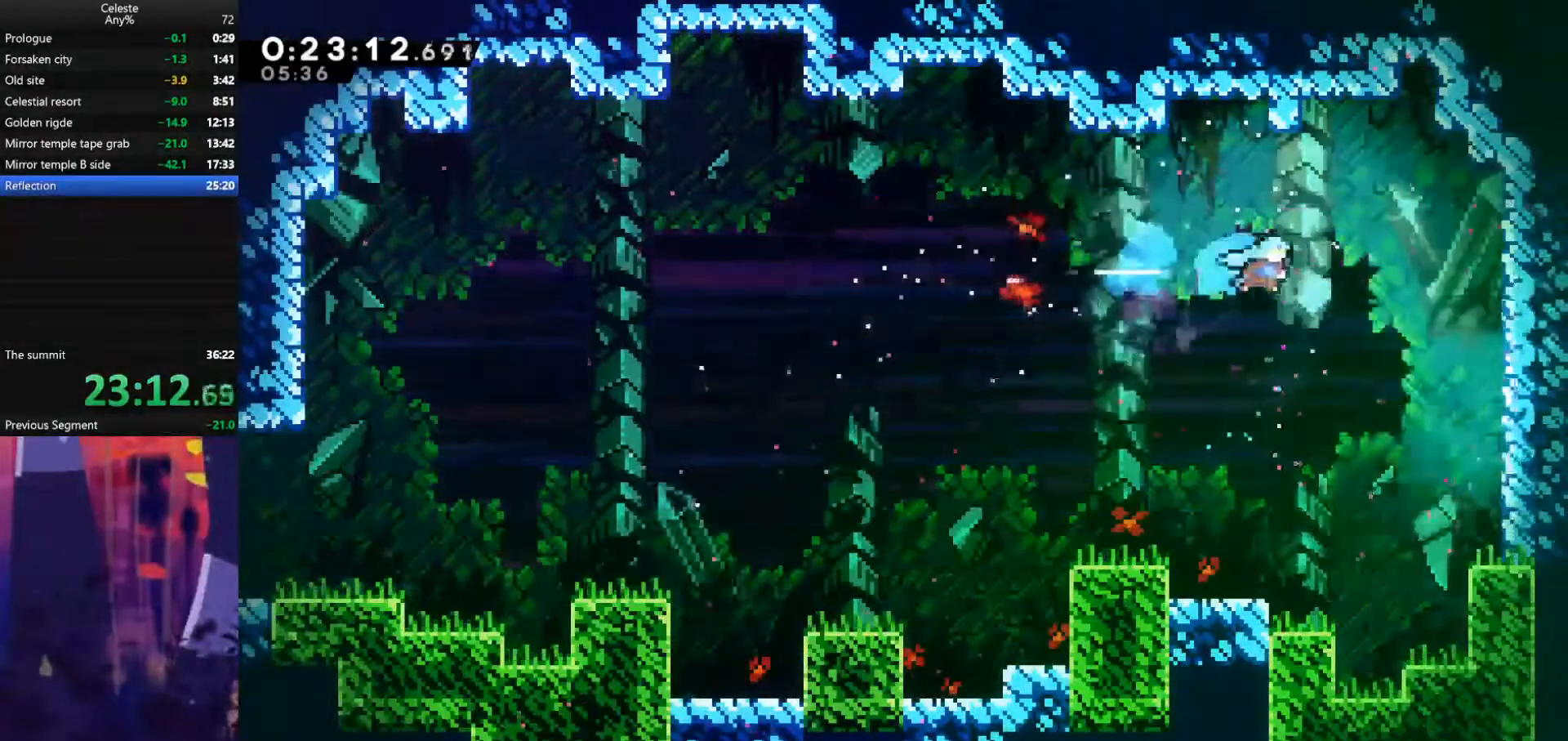
{"keys": ["grab", "jump", "right", "up"], "events": [[33, "dash", "up"], [267, "grab", "down"], [300, "up", "down"], [500, "jump", "down"]]}
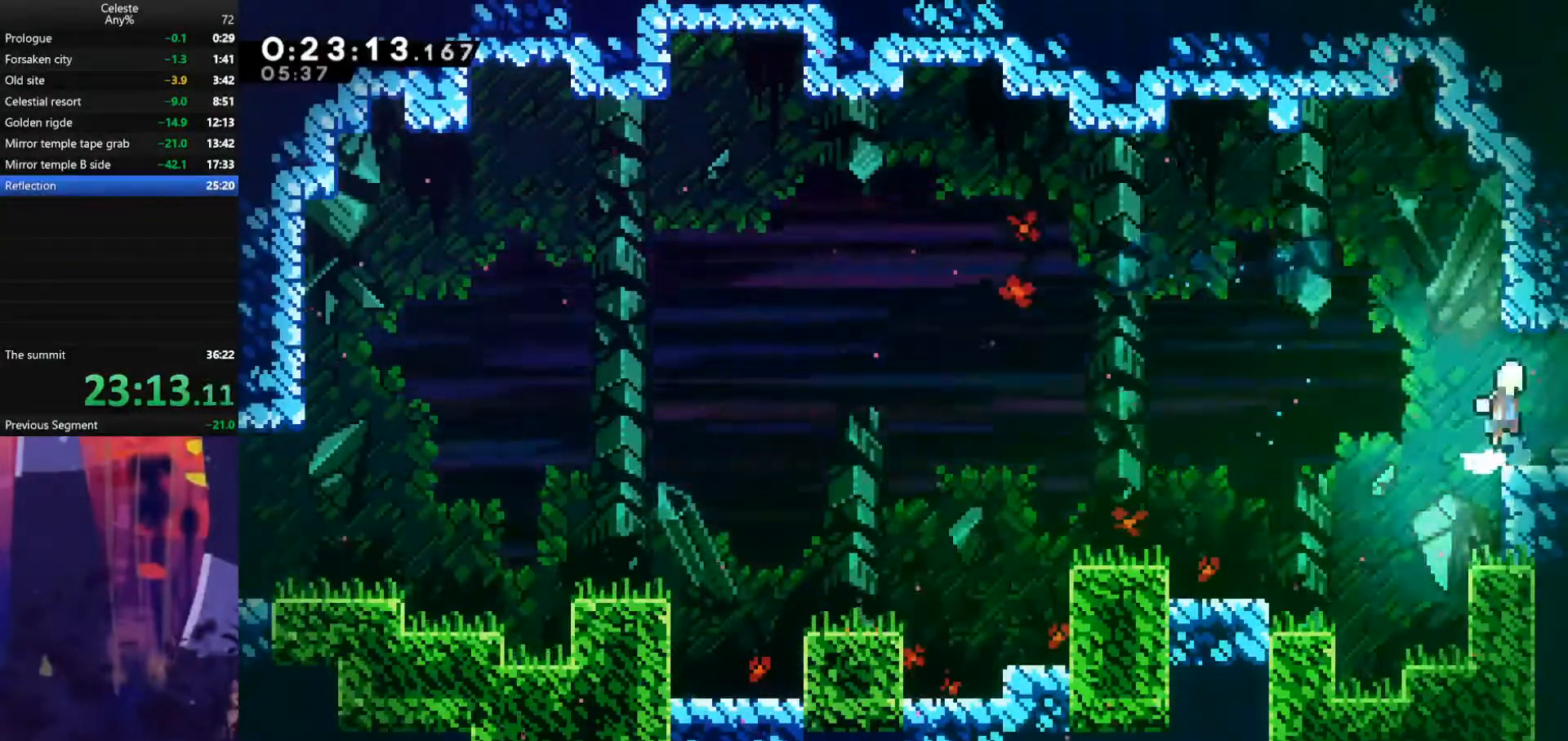
{"keys": ["right"], "events": [[67, "grab", "up"], [67, "jump", "up"], [67, "up", "up"]]}
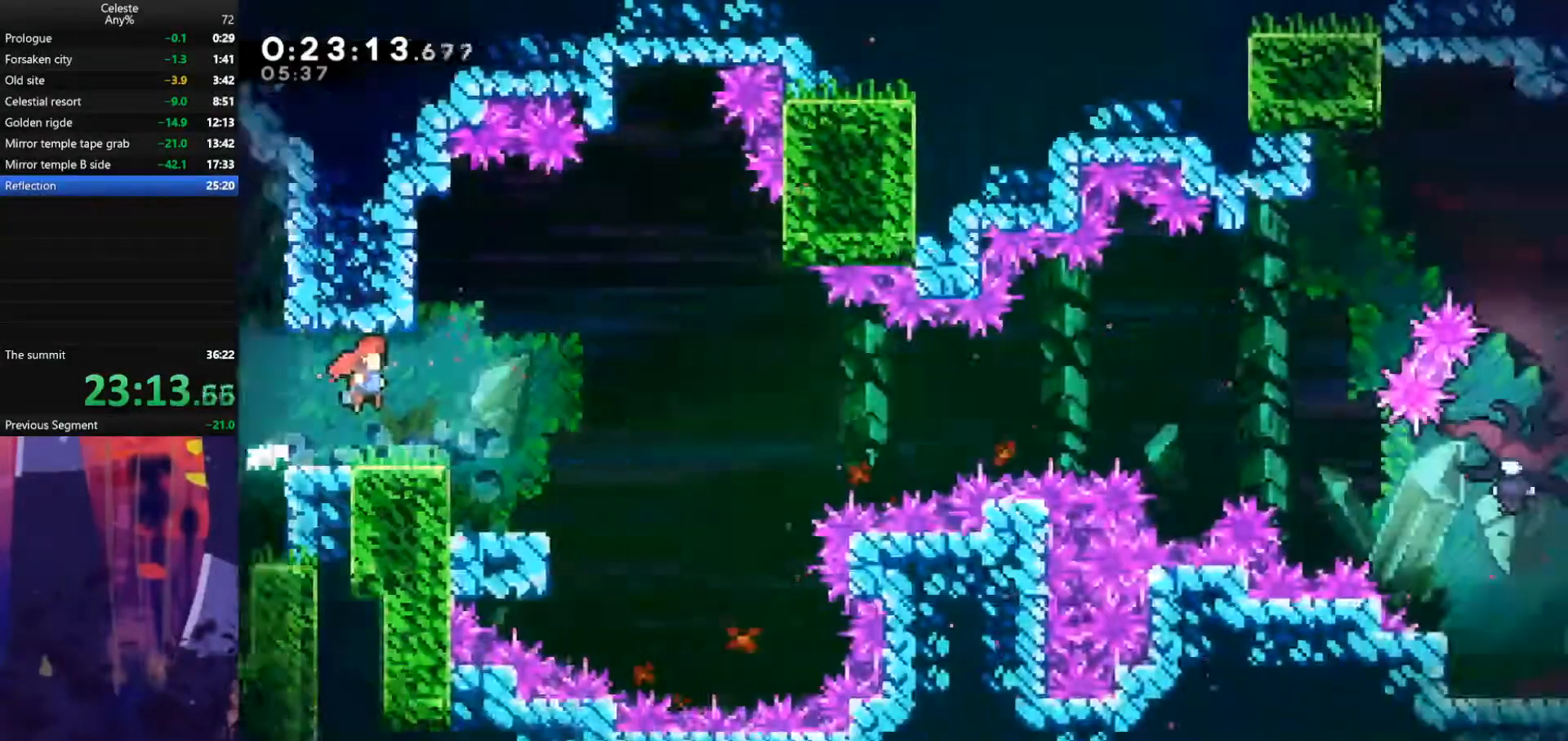
{"keys": ["right"], "events": []}
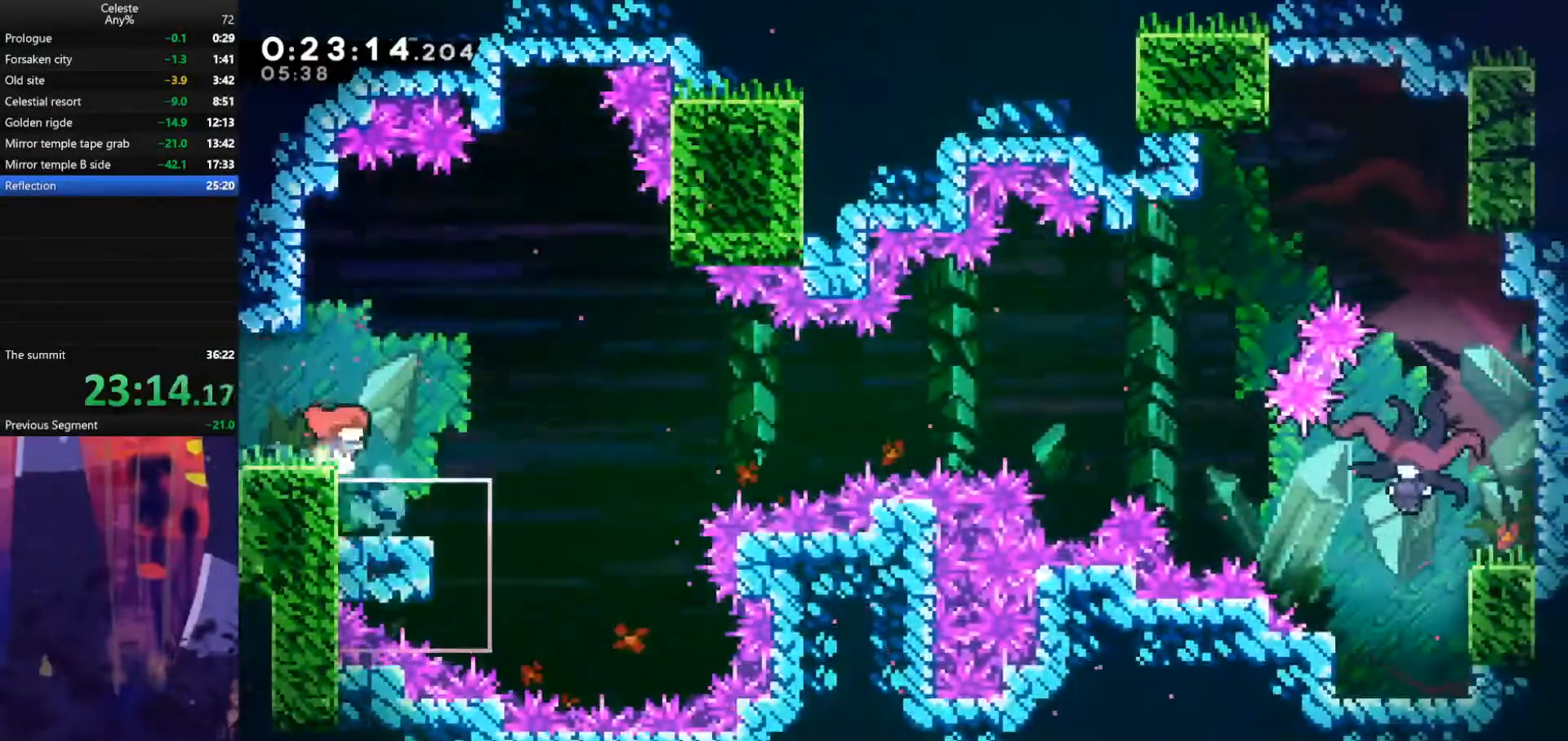
{"keys": [], "events": [[67, "right", "up"], [300, "right", "down"], [467, "right", "up"]]}
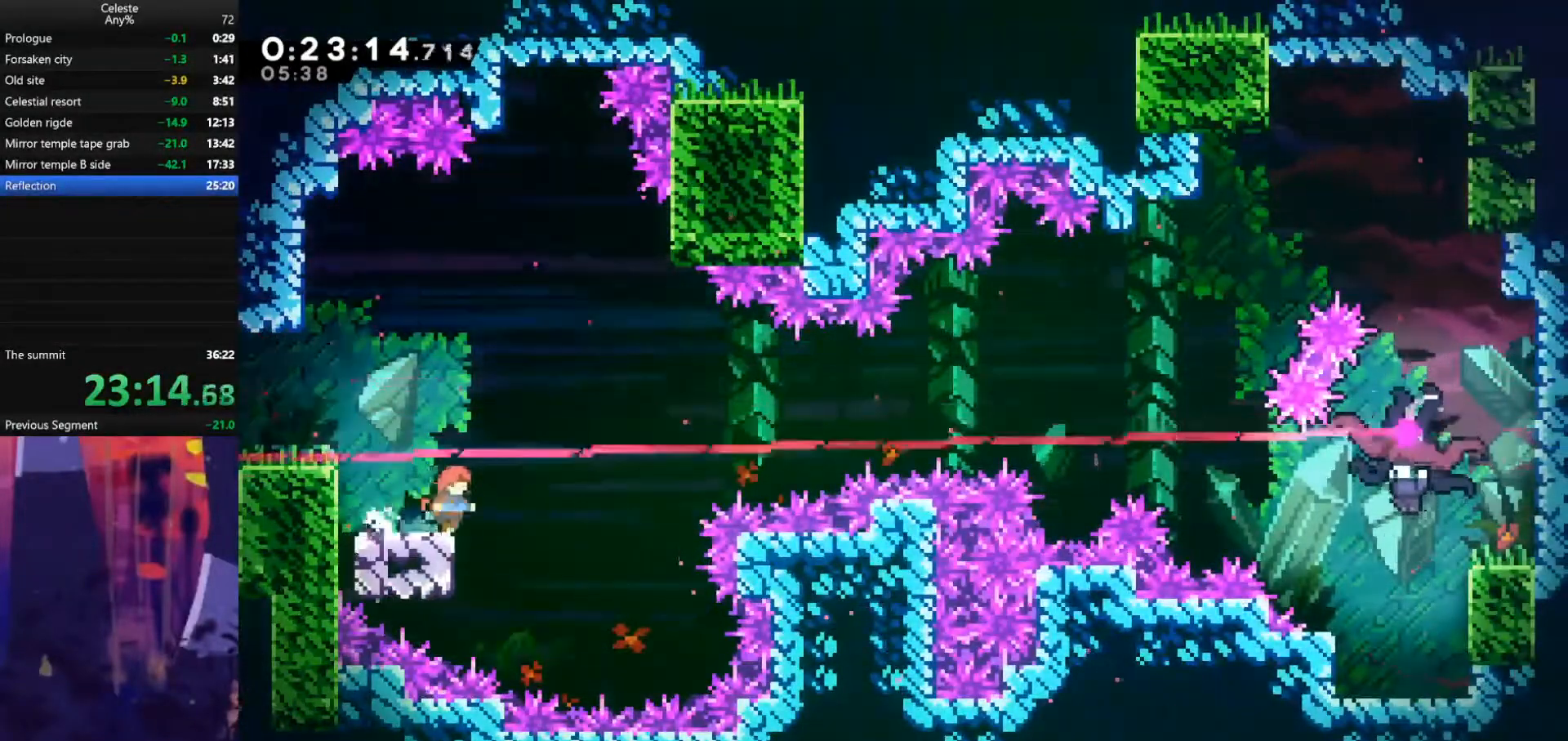
{"keys": ["jump", "right"], "events": [[133, "down", "down"], [133, "left", "down"], [167, "dash", "down"], [267, "down", "up"], [267, "right", "down"], [300, "dash", "up"], [300, "jump", "down"], [300, "left", "up"]]}
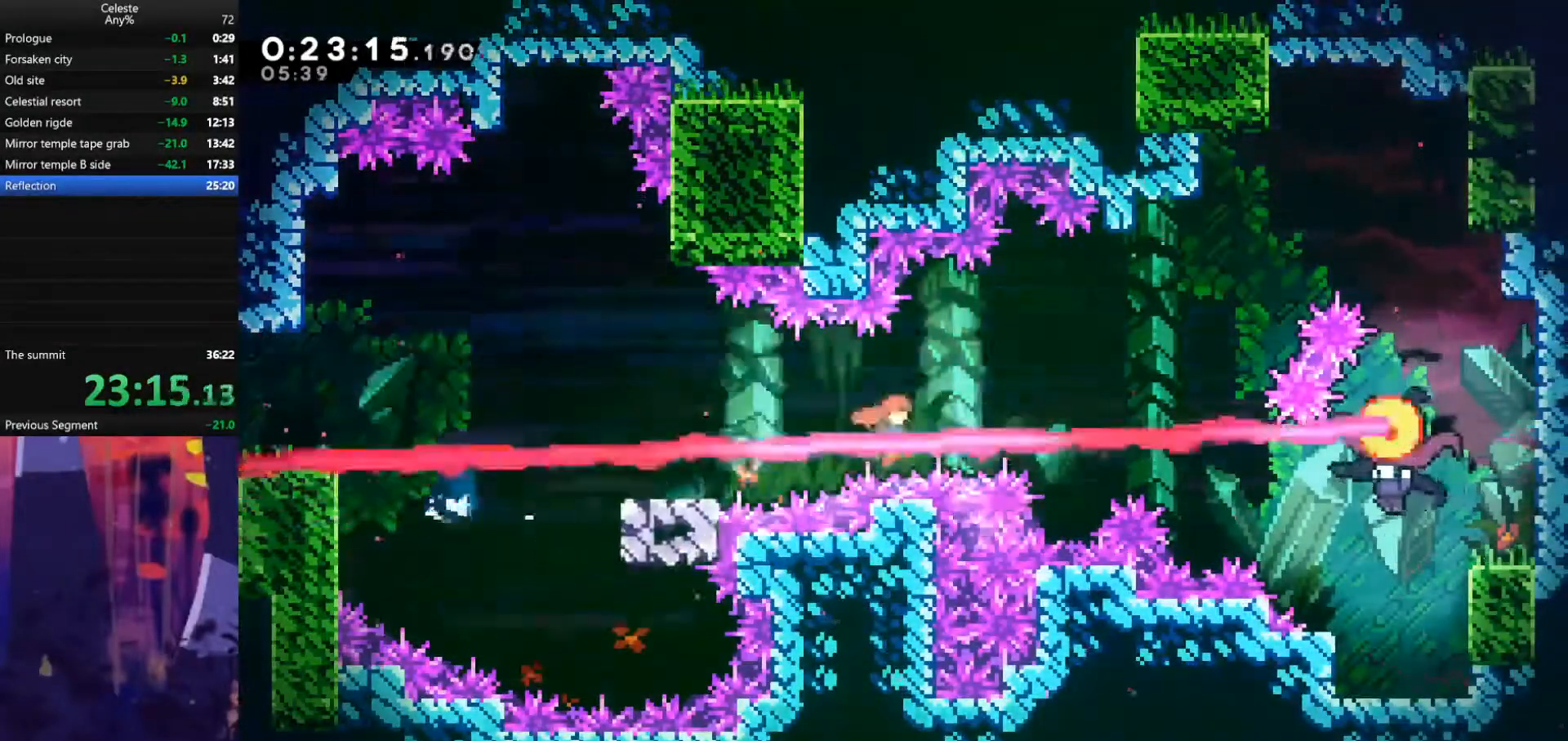
{"keys": ["right"], "events": [[67, "jump", "up"]]}
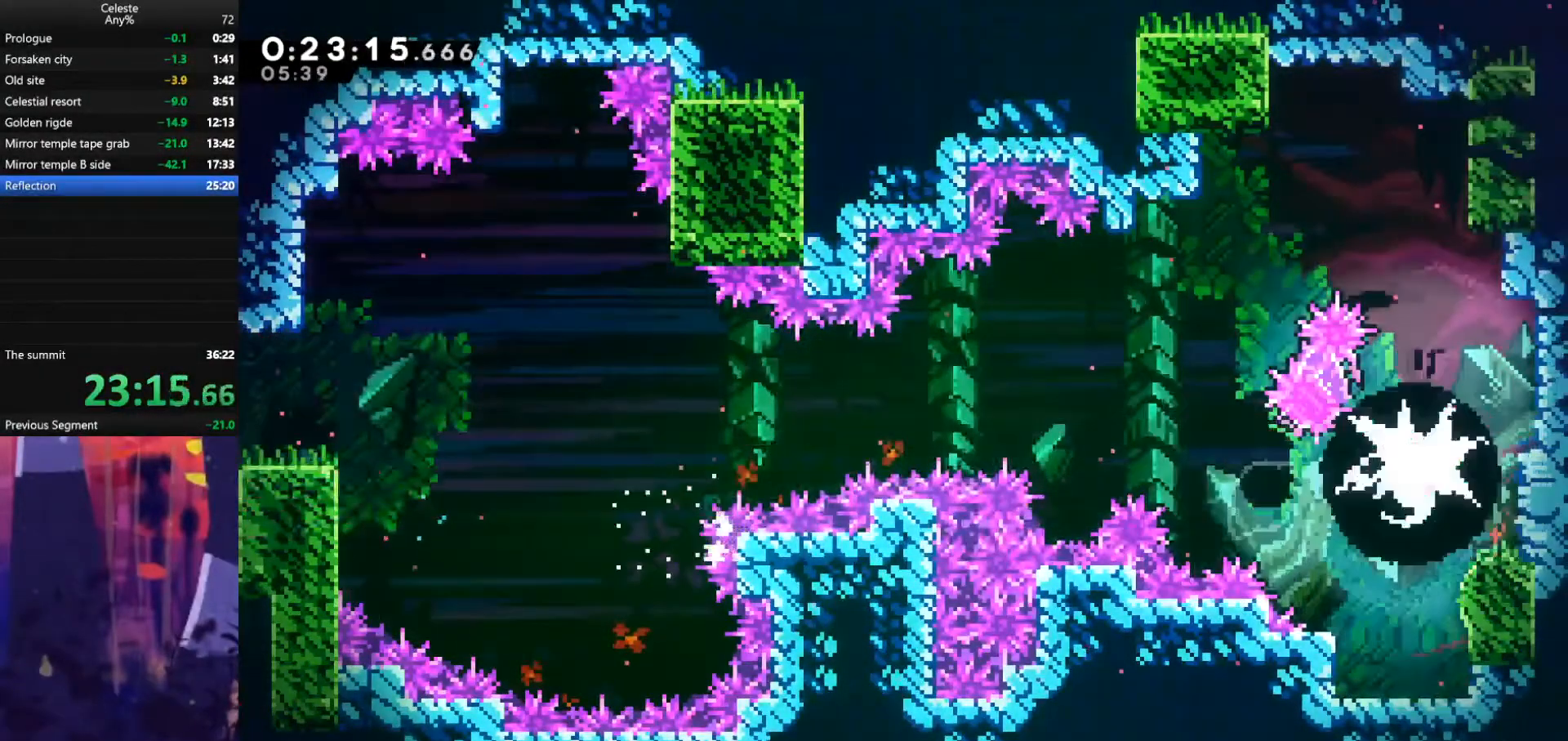
{"keys": ["left"], "events": [[33, "left", "down"], [33, "right", "up"]]}
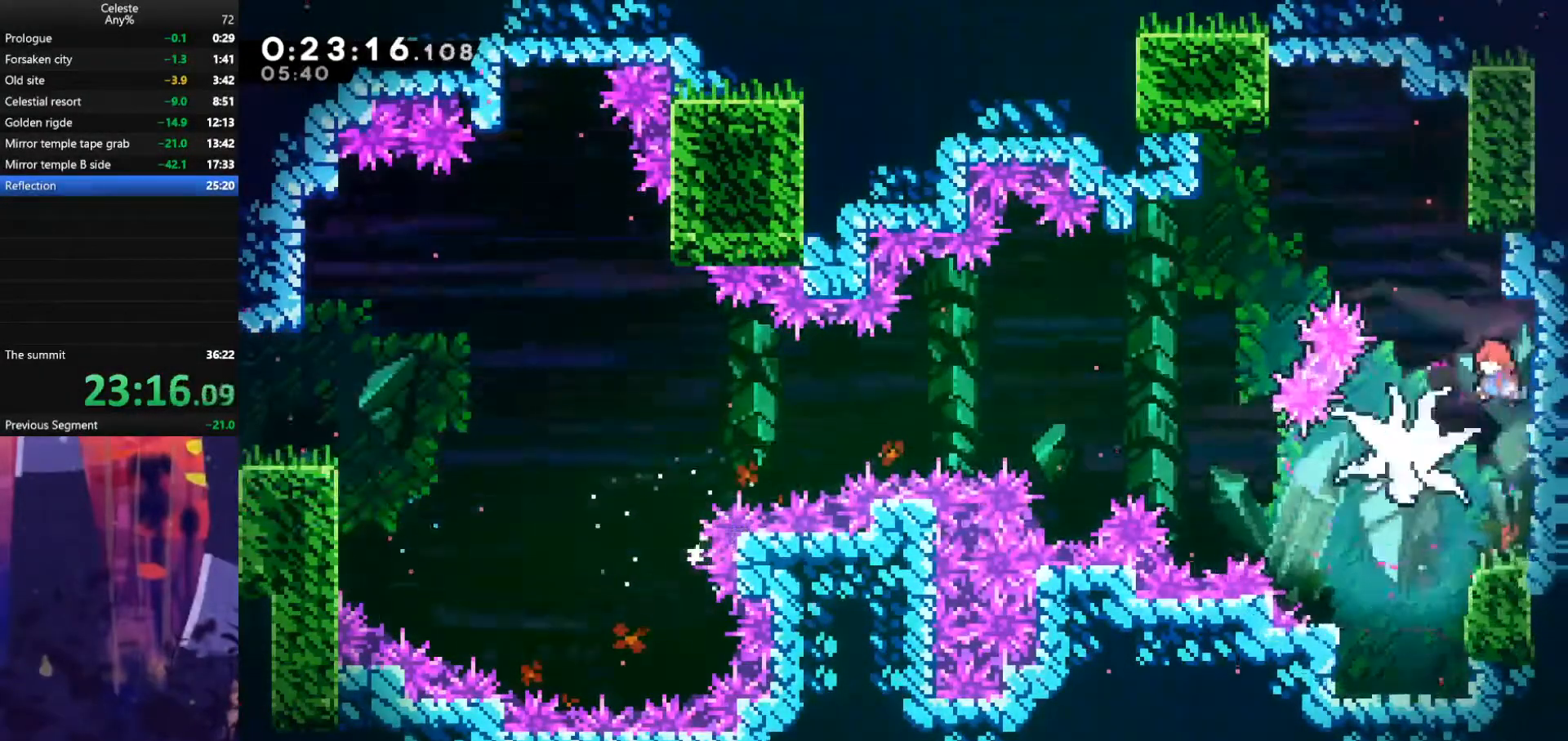
{"keys": ["down"], "events": [[233, "down", "down"], [233, "left", "up"], [267, "dash", "down"], [500, "dash", "up"]]}
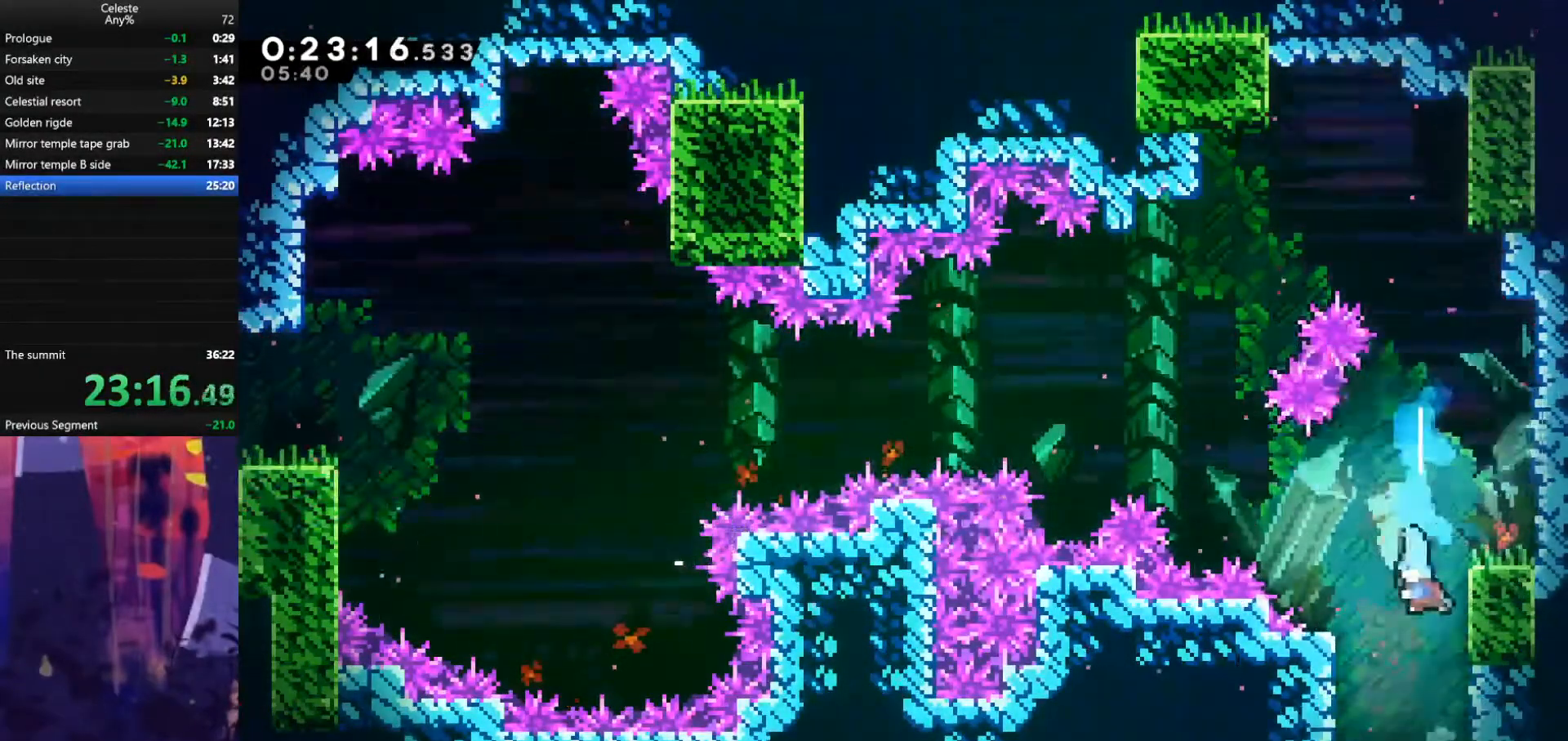
{"keys": ["down"], "events": []}
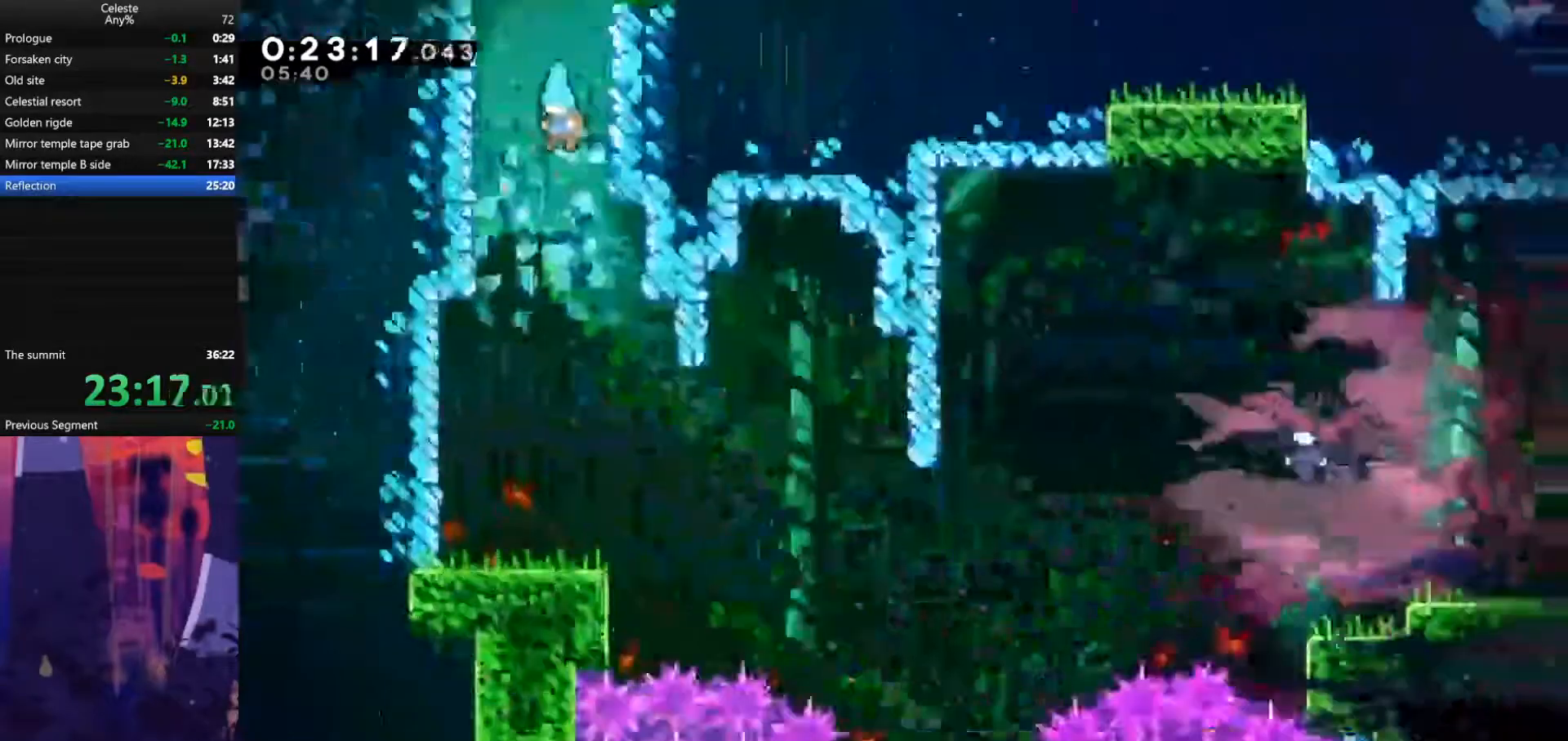
{"keys": ["down", "left"], "events": [[433, "left", "down"]]}
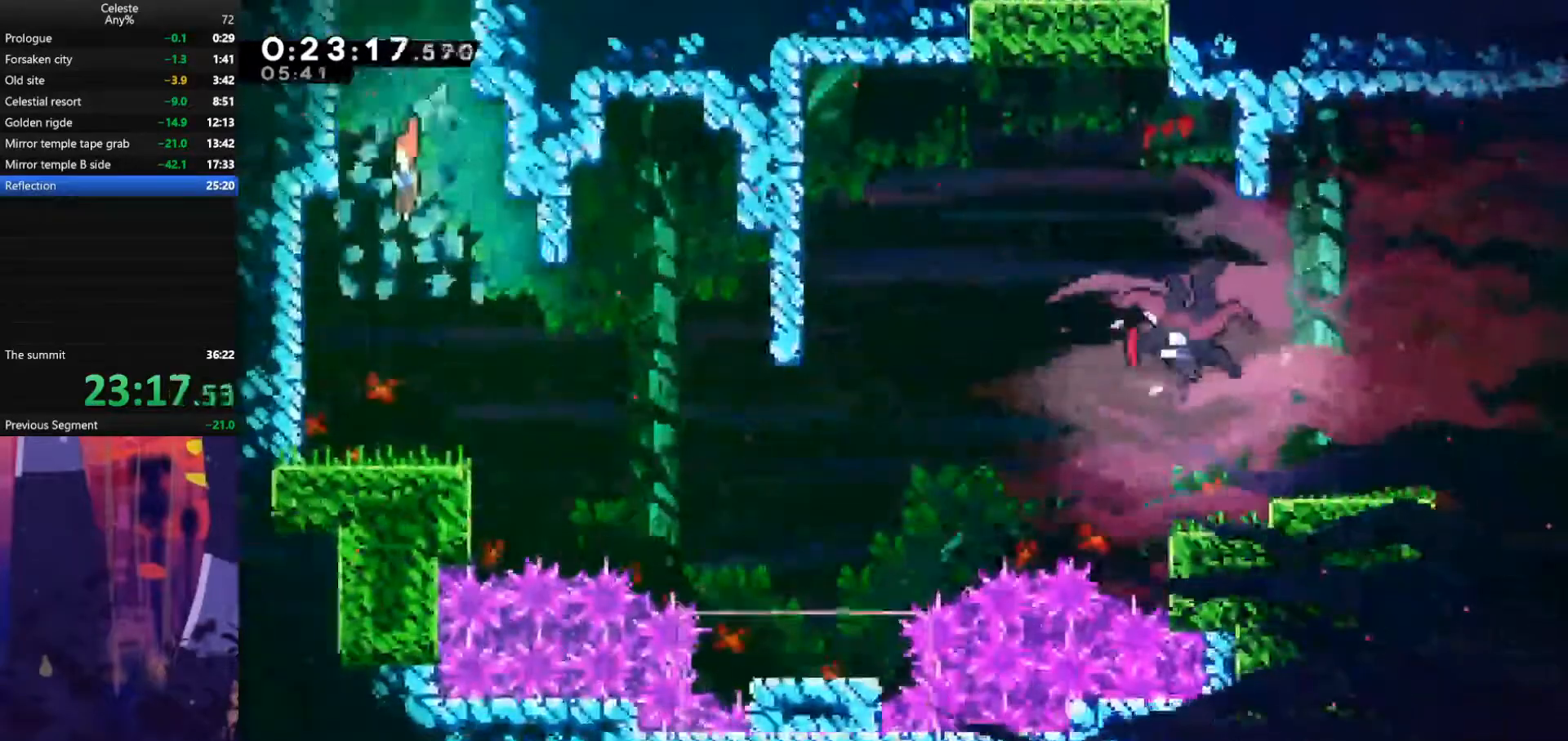
{"keys": ["dash", "down", "right"], "events": [[200, "left", "up"], [333, "dash", "down"], [333, "right", "down"]]}
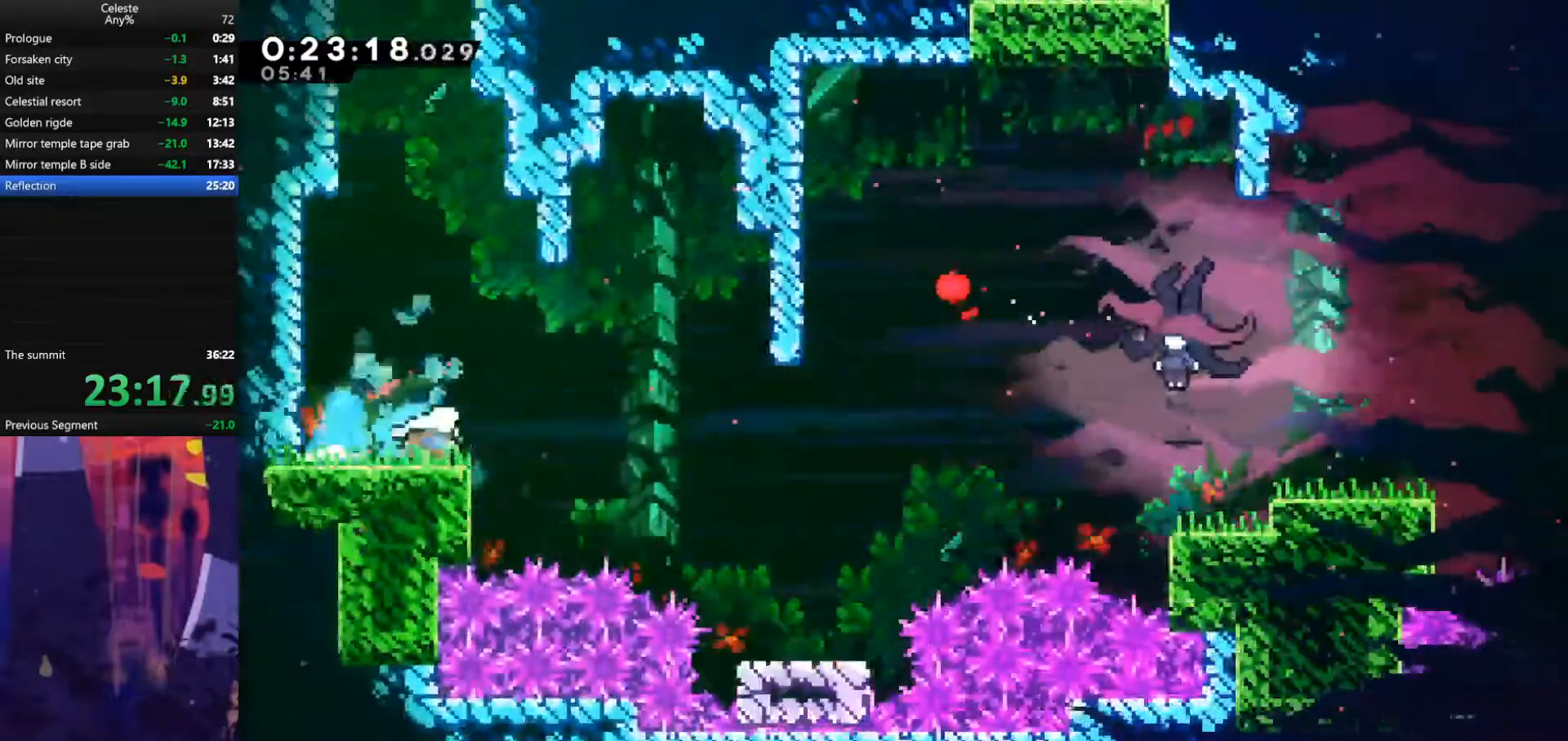
{"keys": ["jump", "right"], "events": [[33, "dash", "up"], [33, "down", "up"], [33, "jump", "down"]]}
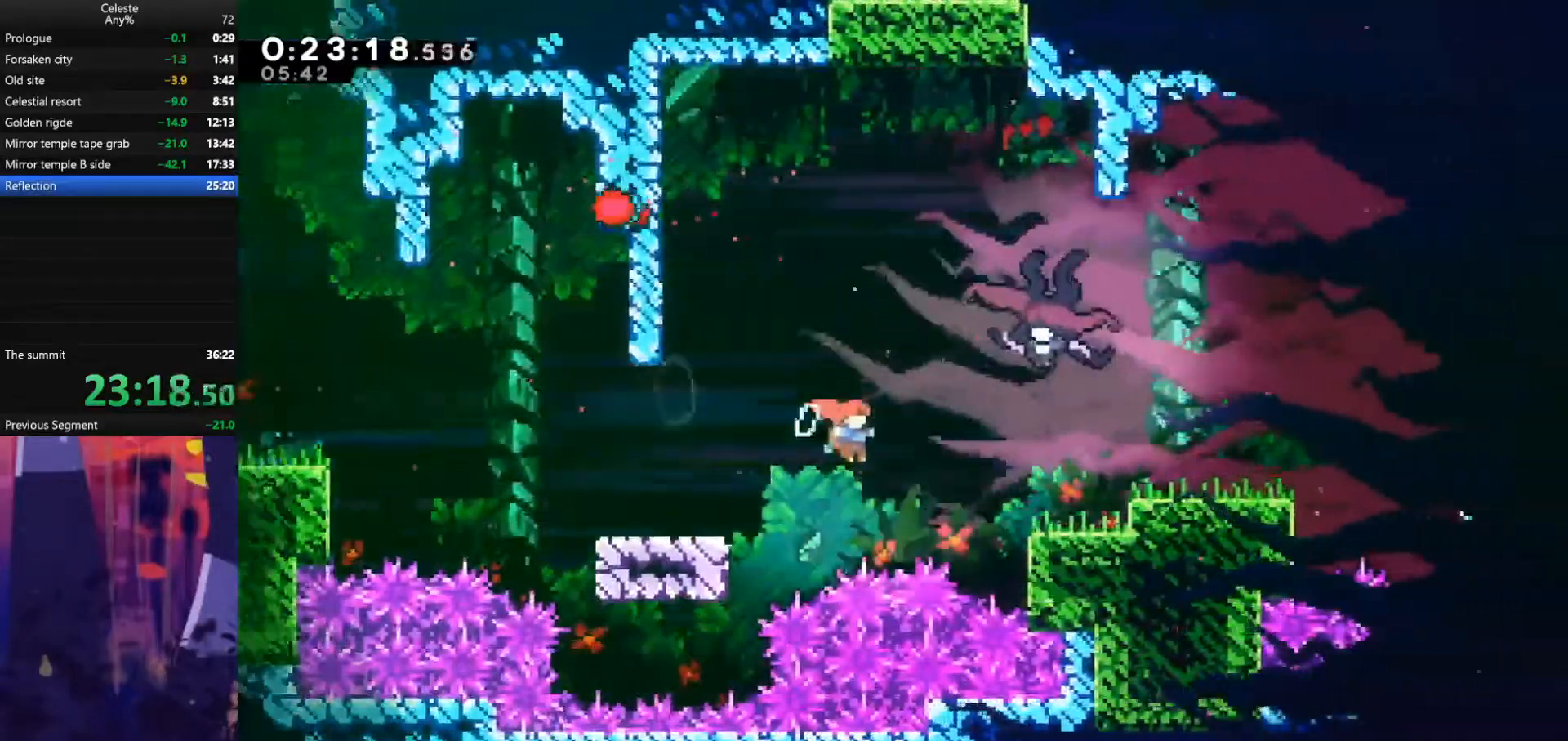
{"keys": ["right"], "events": [[33, "jump", "up"], [33, "up", "down"], [100, "dash", "down"], [300, "dash", "up"], [367, "up", "up"]]}
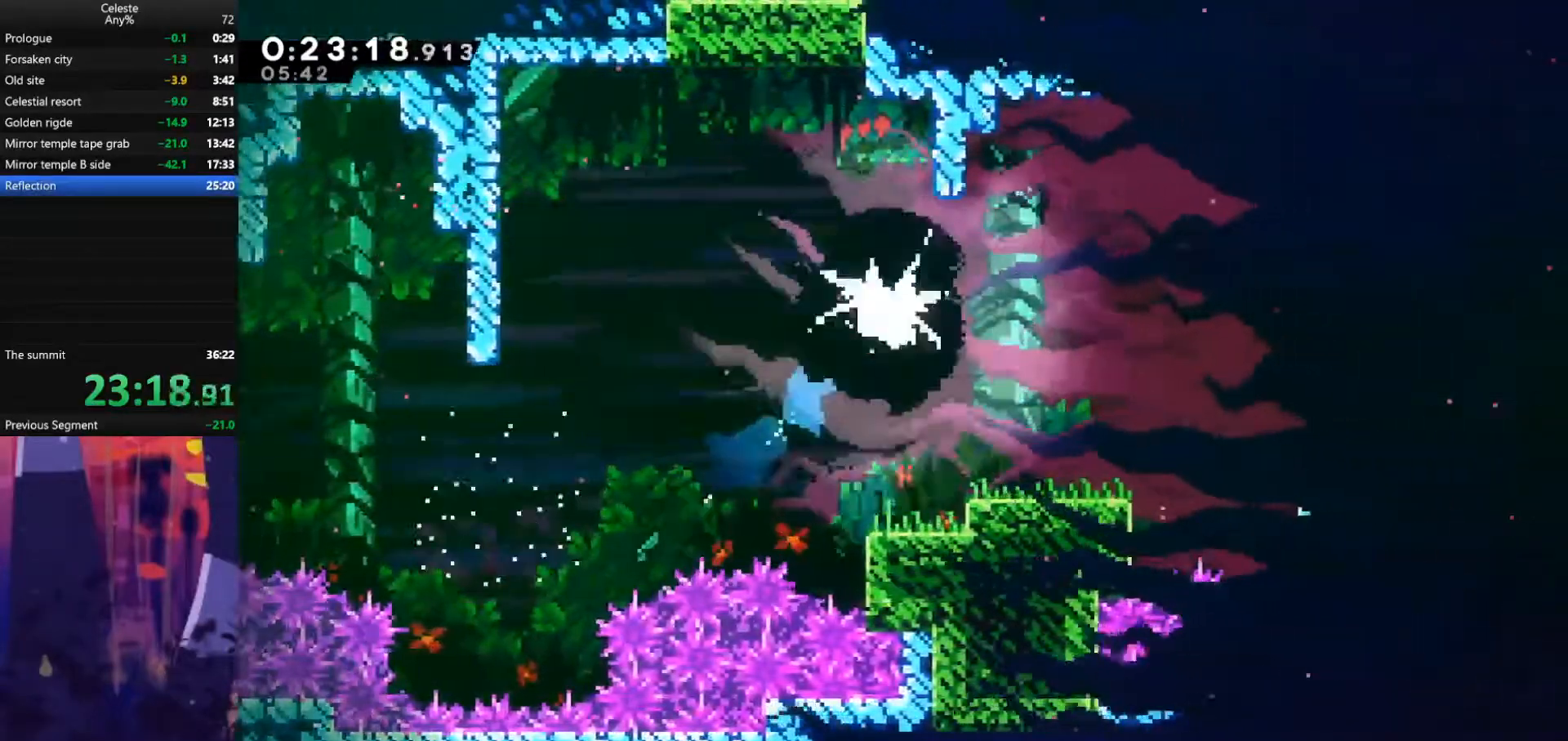
{"keys": ["dash", "right"], "events": [[333, "dash", "down"]]}
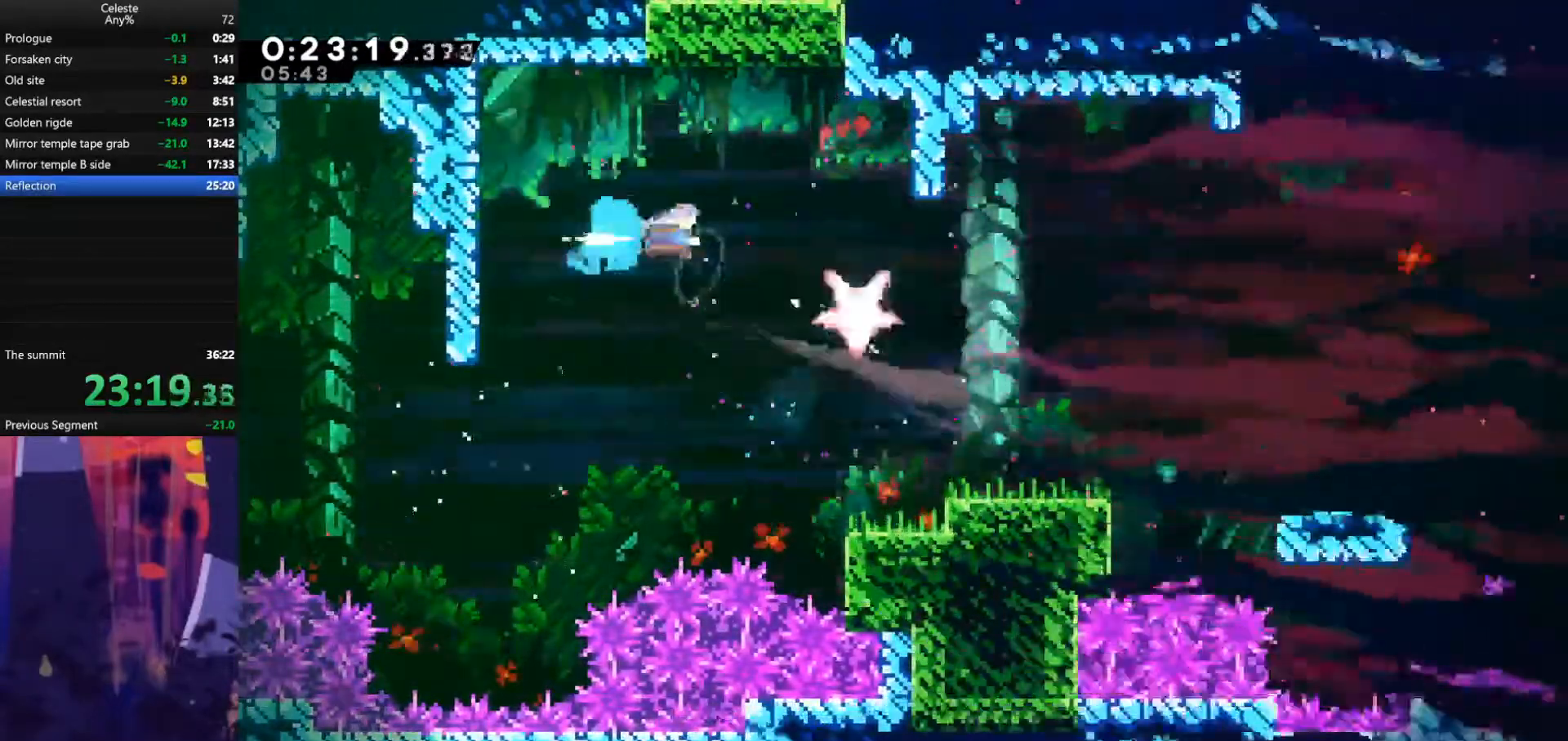
{"keys": ["right"], "events": [[33, "dash", "up"], [100, "dash", "down"], [233, "dash", "up"]]}
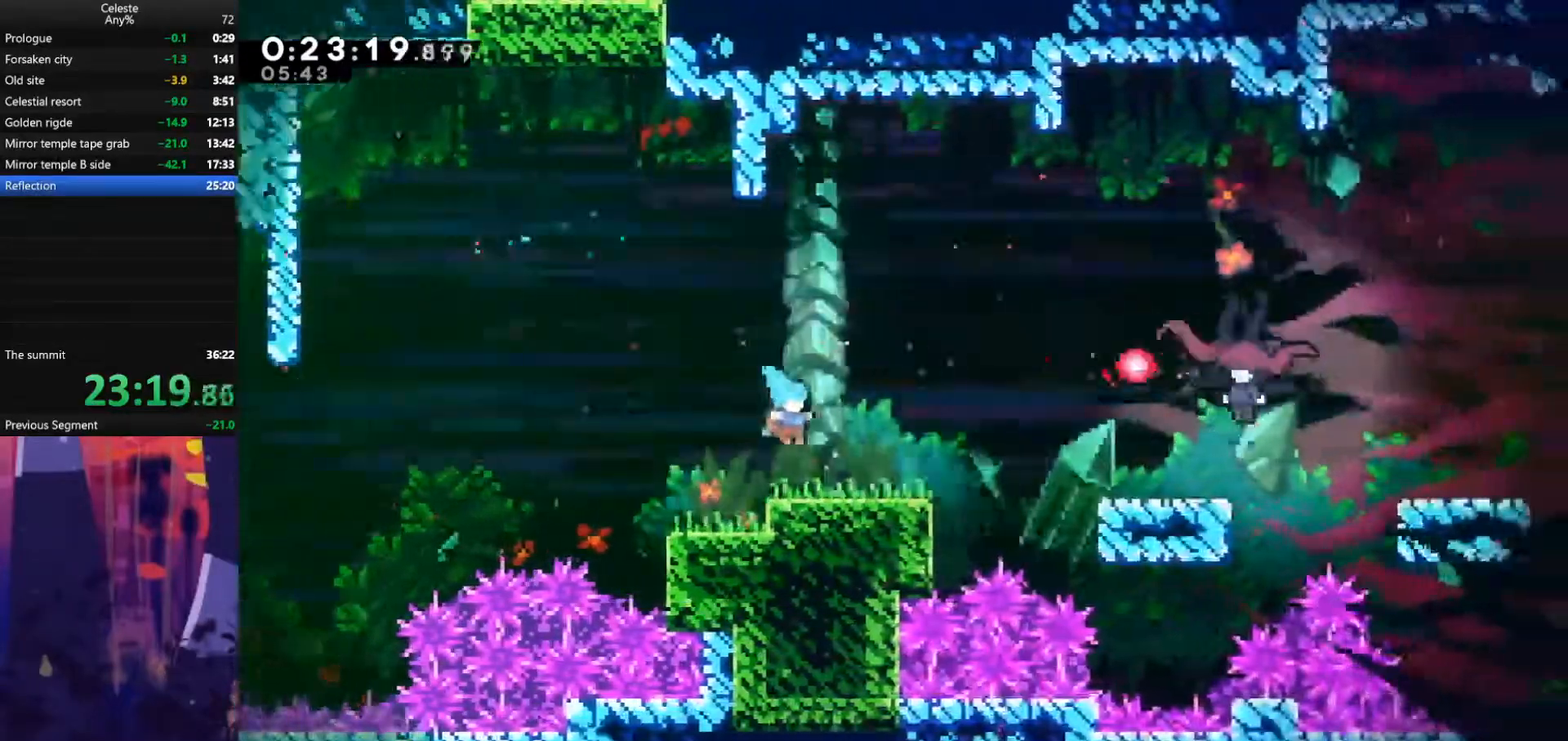
{"keys": ["jump", "right"], "events": [[67, "down", "down"], [100, "dash", "down"], [167, "dash", "up"], [167, "jump", "down"], [200, "down", "up"], [267, "jump", "up"], [467, "jump", "down"]]}
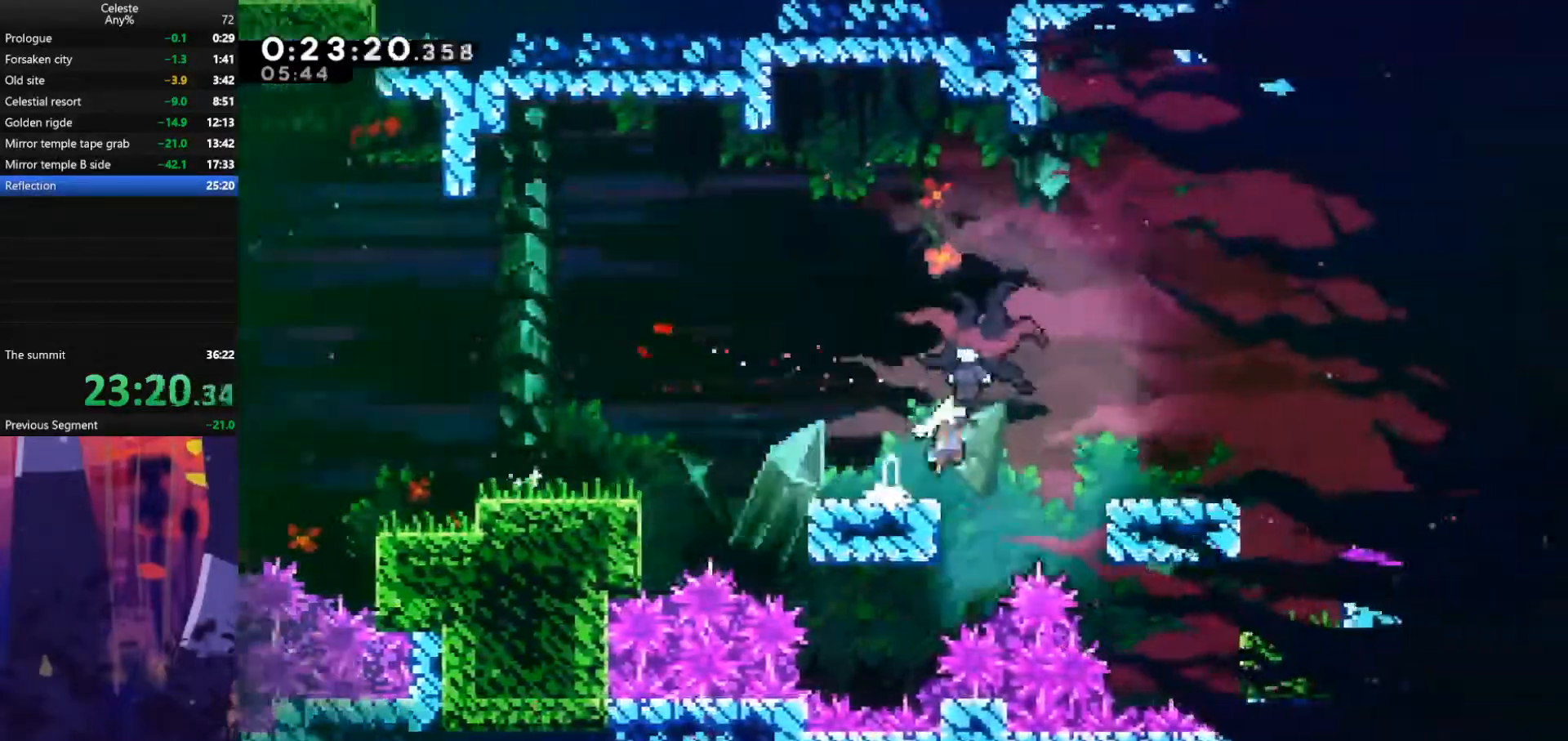
{"keys": ["left"], "events": [[100, "left", "down"], [100, "right", "up"], [167, "jump", "up"]]}
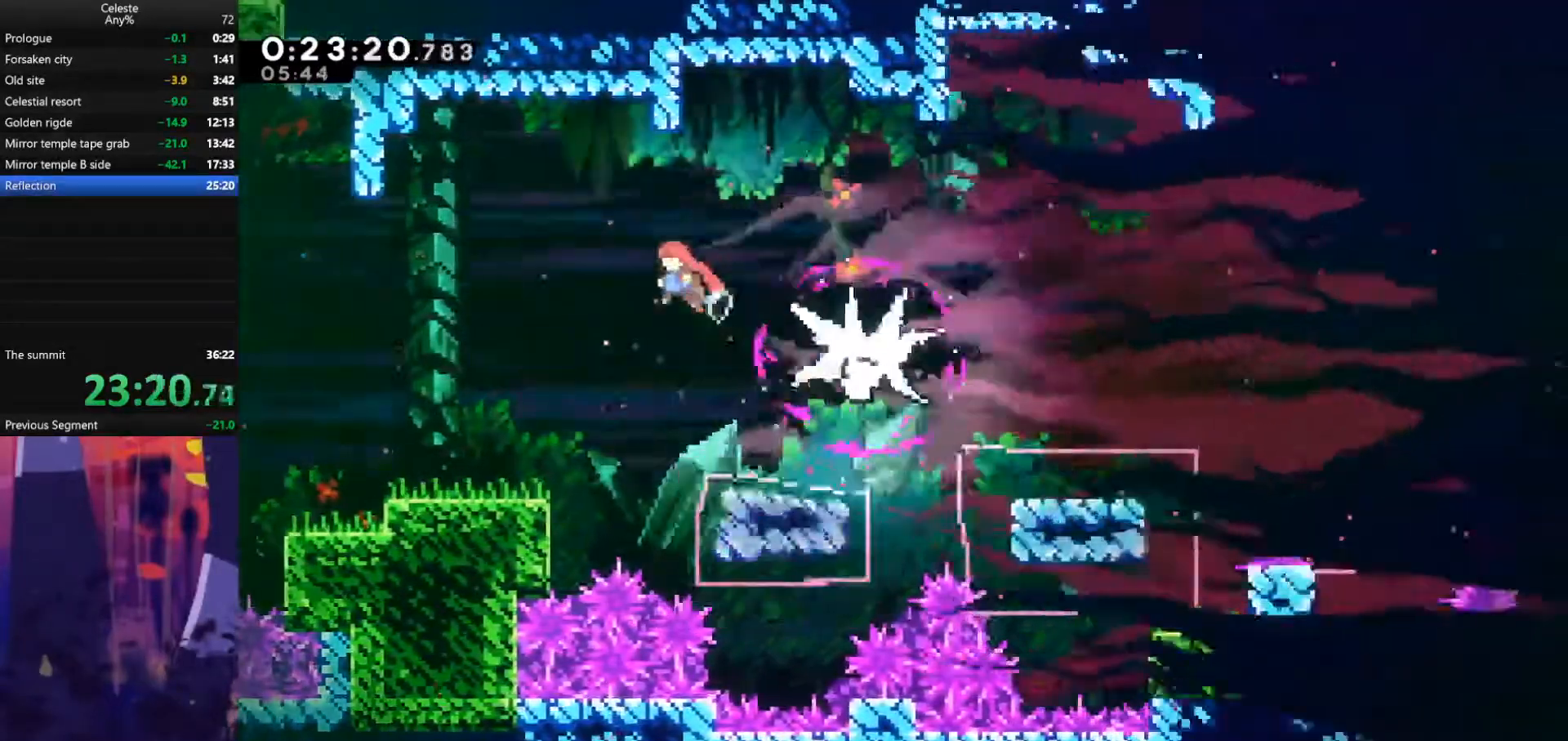
{"keys": ["right"], "events": [[33, "left", "up"], [167, "down", "down"], [167, "right", "down"], [200, "dash", "down"], [400, "down", "up"], [467, "dash", "up"]]}
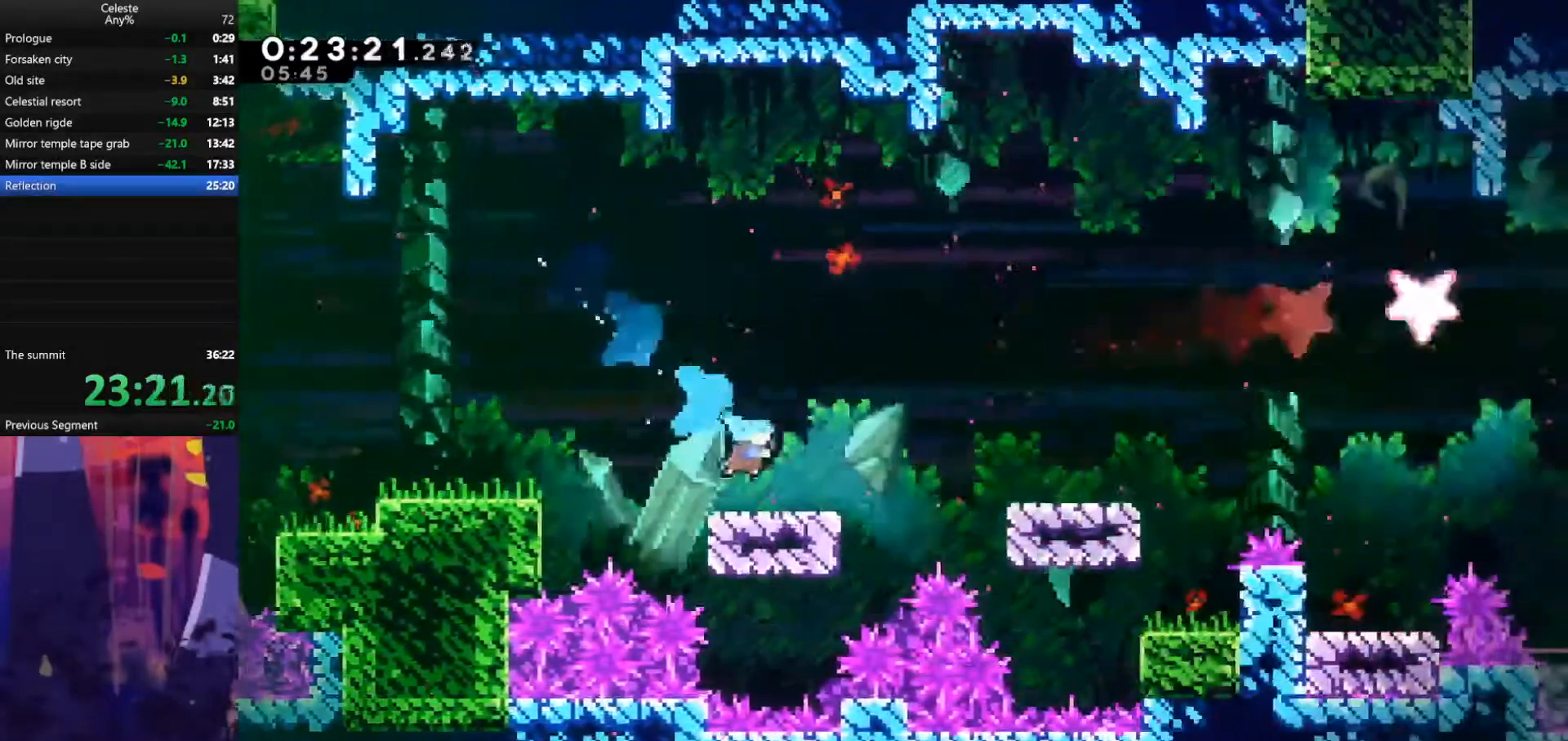
{"keys": ["jump", "right"], "events": [[33, "down", "down"], [67, "dash", "down"], [167, "down", "up"], [167, "jump", "down"], [267, "dash", "up"]]}
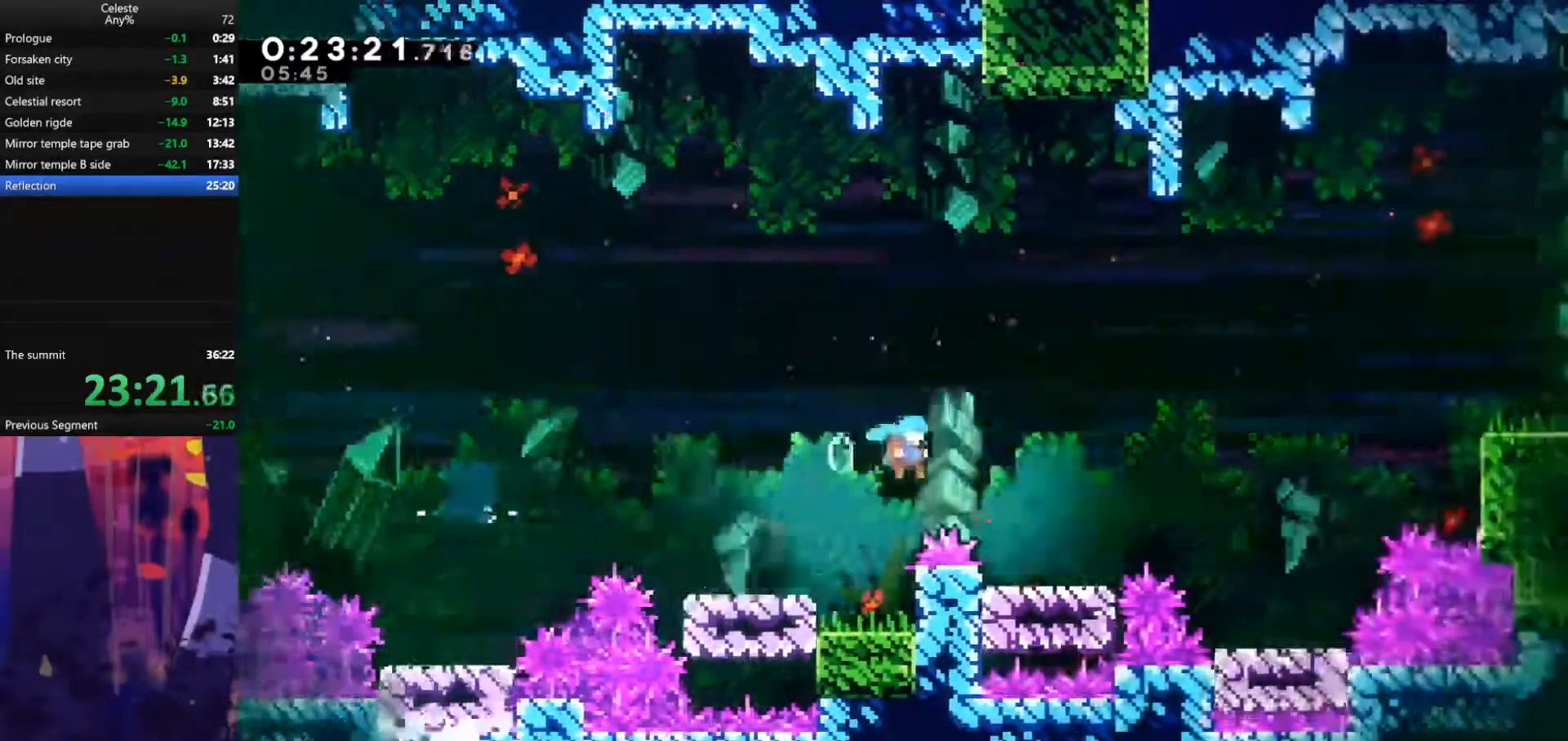
{"keys": ["right"], "events": [[167, "down", "down"], [167, "jump", "up"], [200, "dash", "down"], [267, "jump", "down"], [333, "dash", "up"], [333, "down", "up"], [500, "jump", "up"]]}
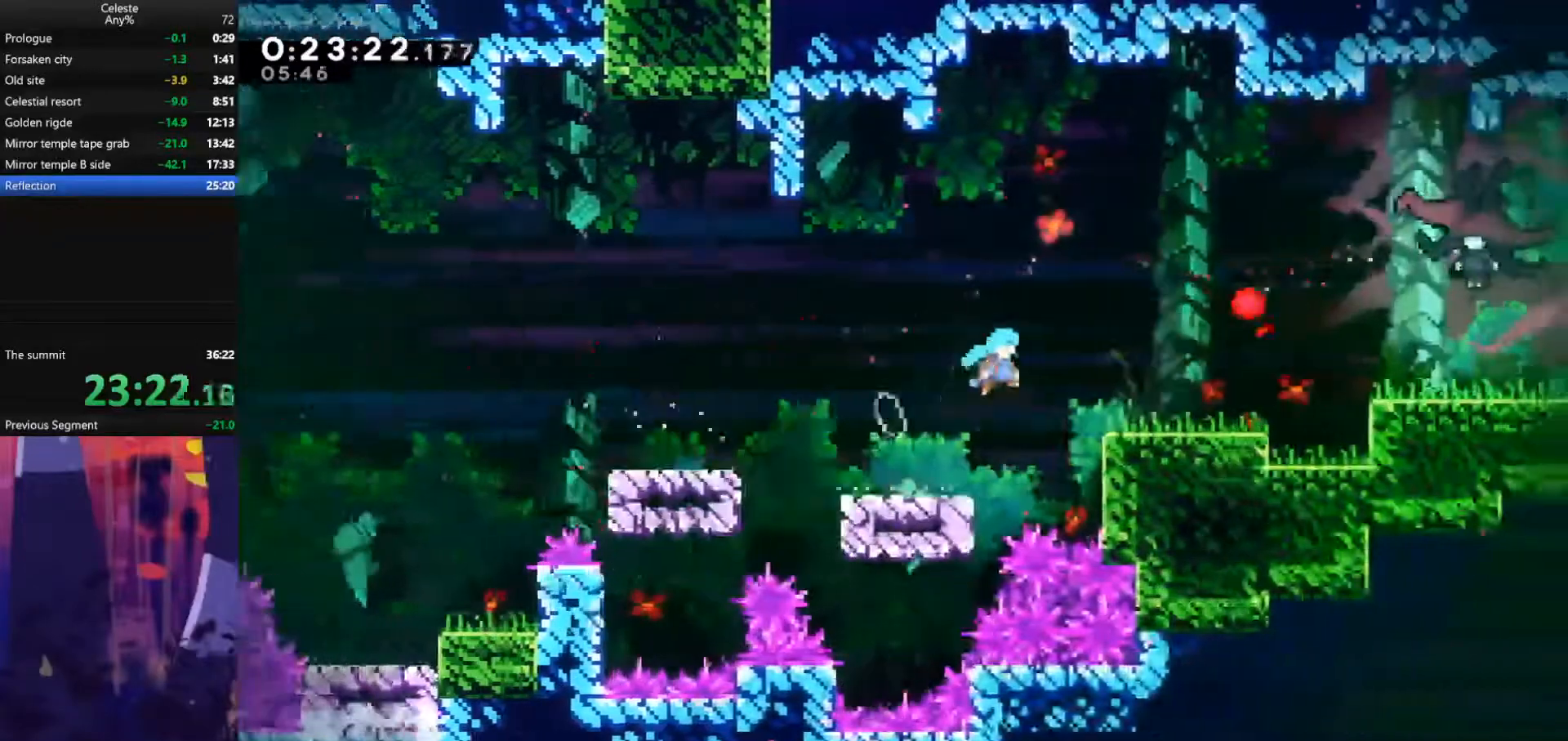
{"keys": ["dash", "right", "up"], "events": [[267, "jump", "down"], [367, "dash", "down"], [367, "up", "down"], [400, "jump", "up"]]}
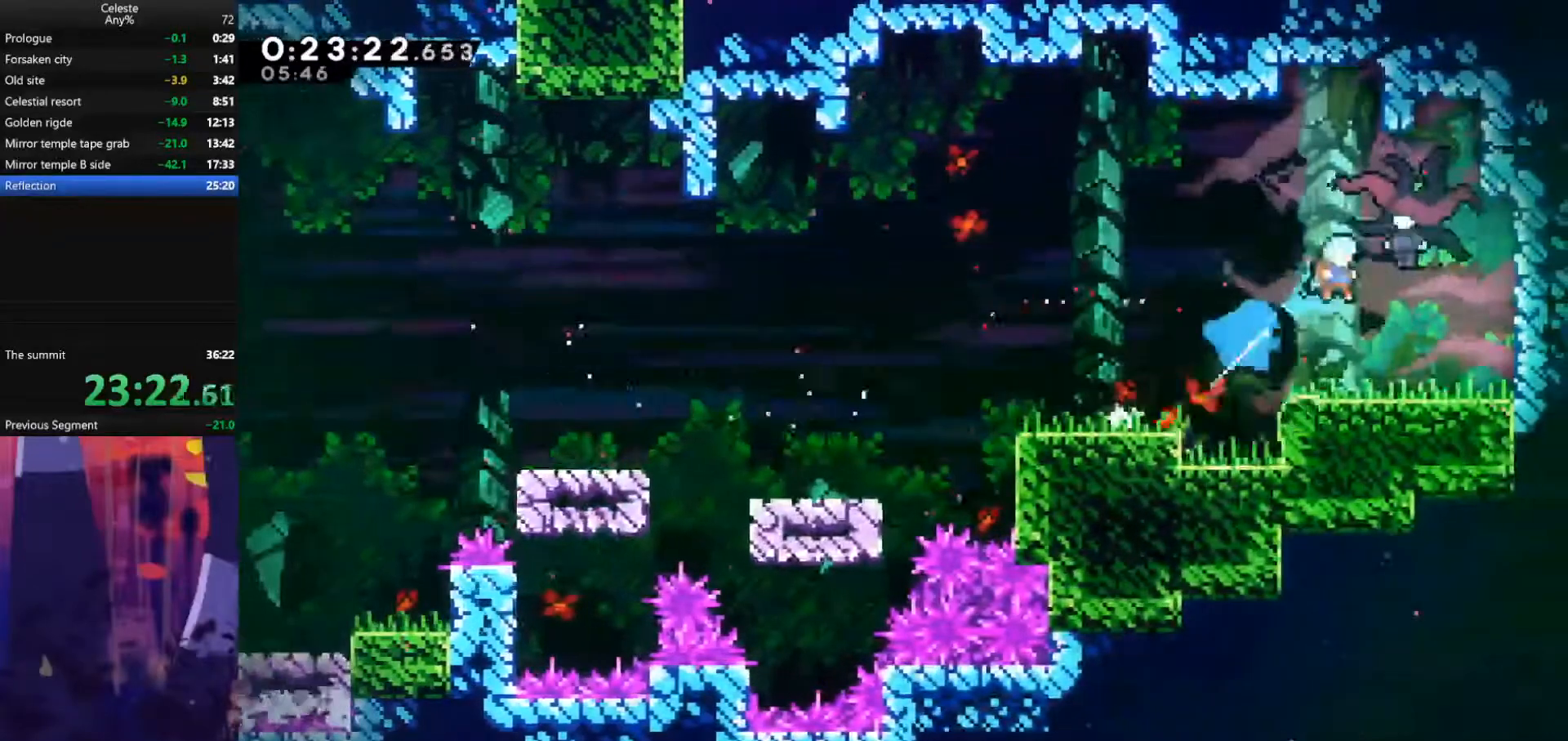
{"keys": ["right"], "events": [[33, "dash", "up"], [100, "up", "up"]]}
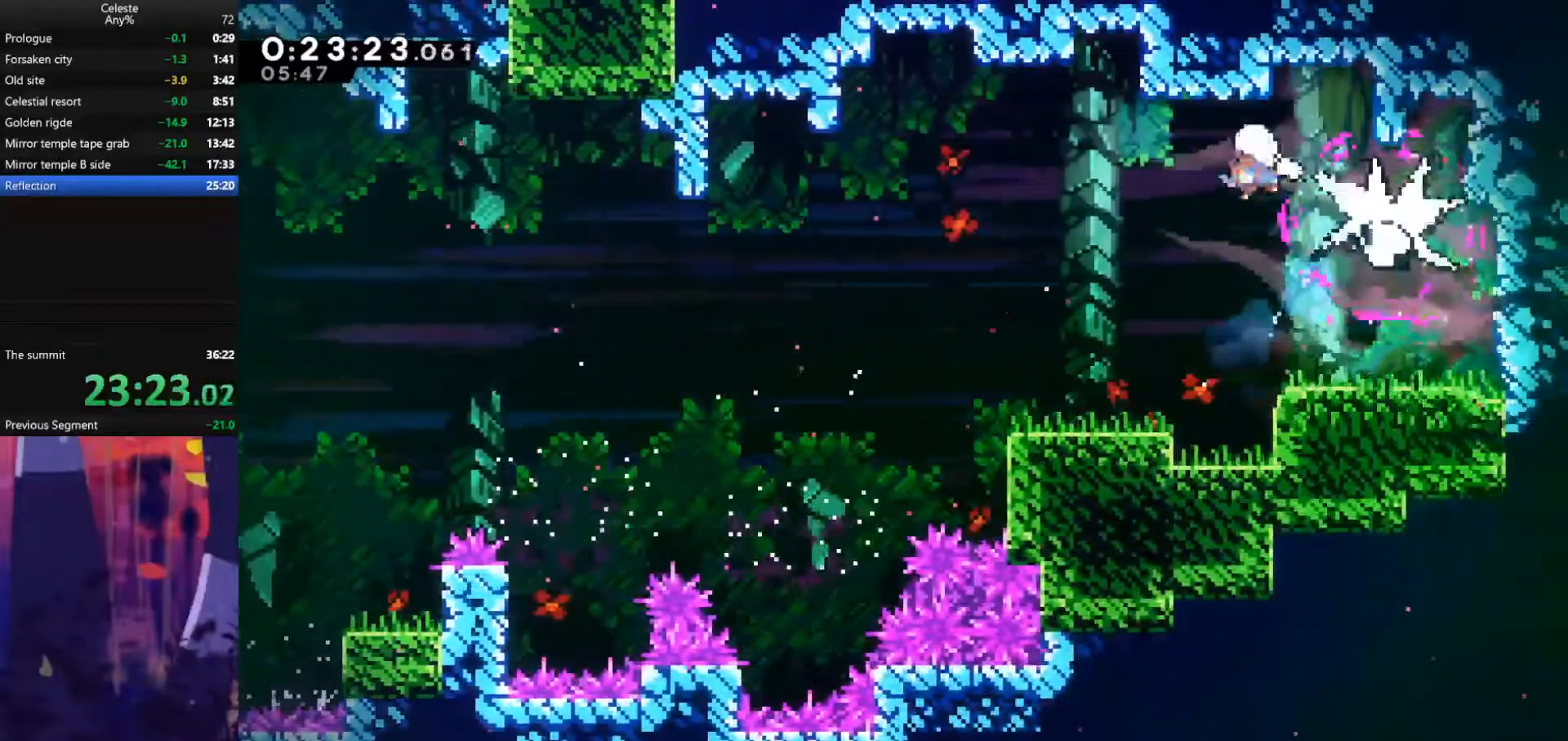
{"keys": ["dash", "down", "right"], "events": [[267, "down", "down"], [333, "dash", "down"]]}
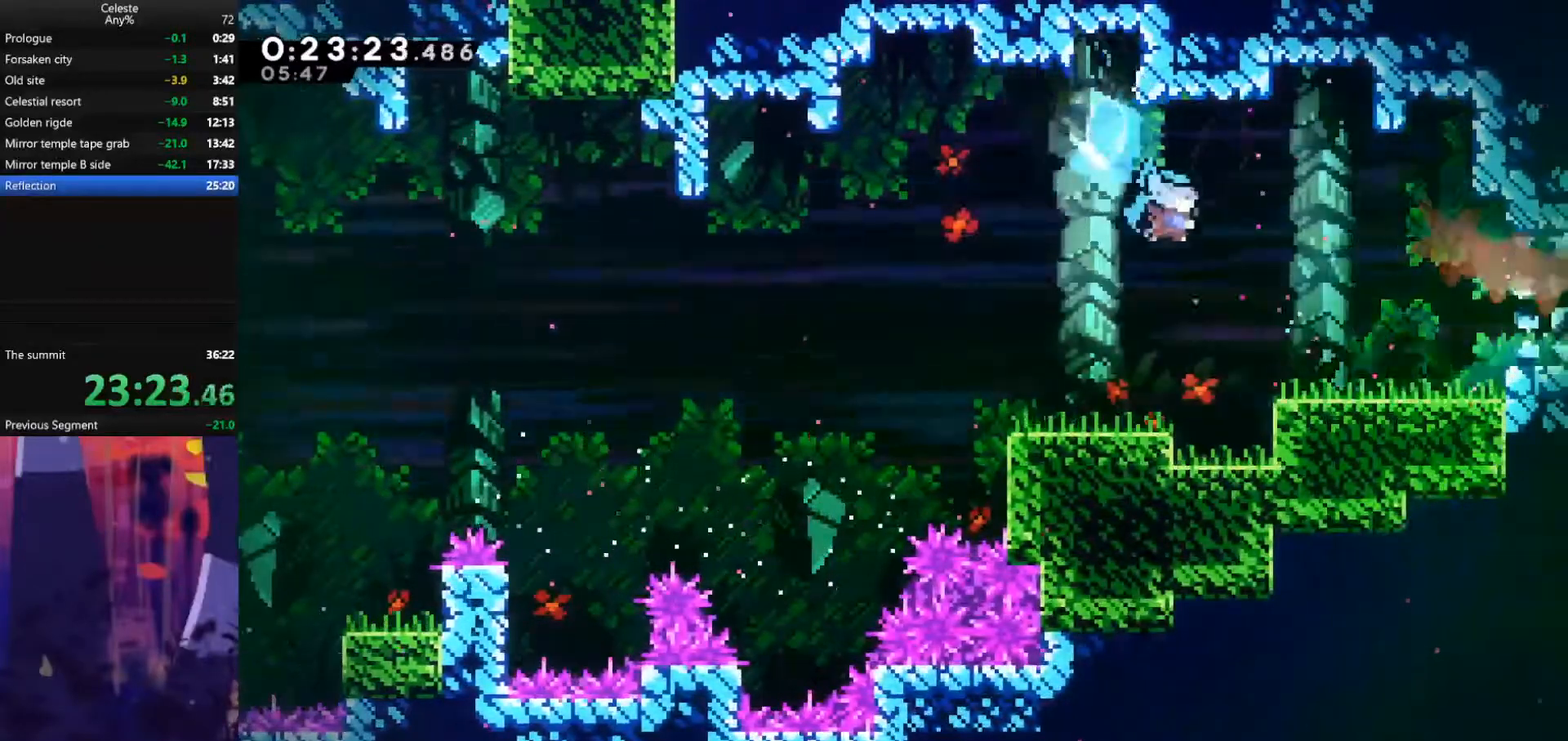
{"keys": ["also", "grab", "jump", "right"], "events": [[67, "dash", "up"], [67, "down", "up"], [200, "grab", "down"], [233, "dash", "down"], [233, "down", "down"], [433, "also", "down"], [433, "dash", "up"], [433, "jump", "down"], [467, "down", "up"]]}
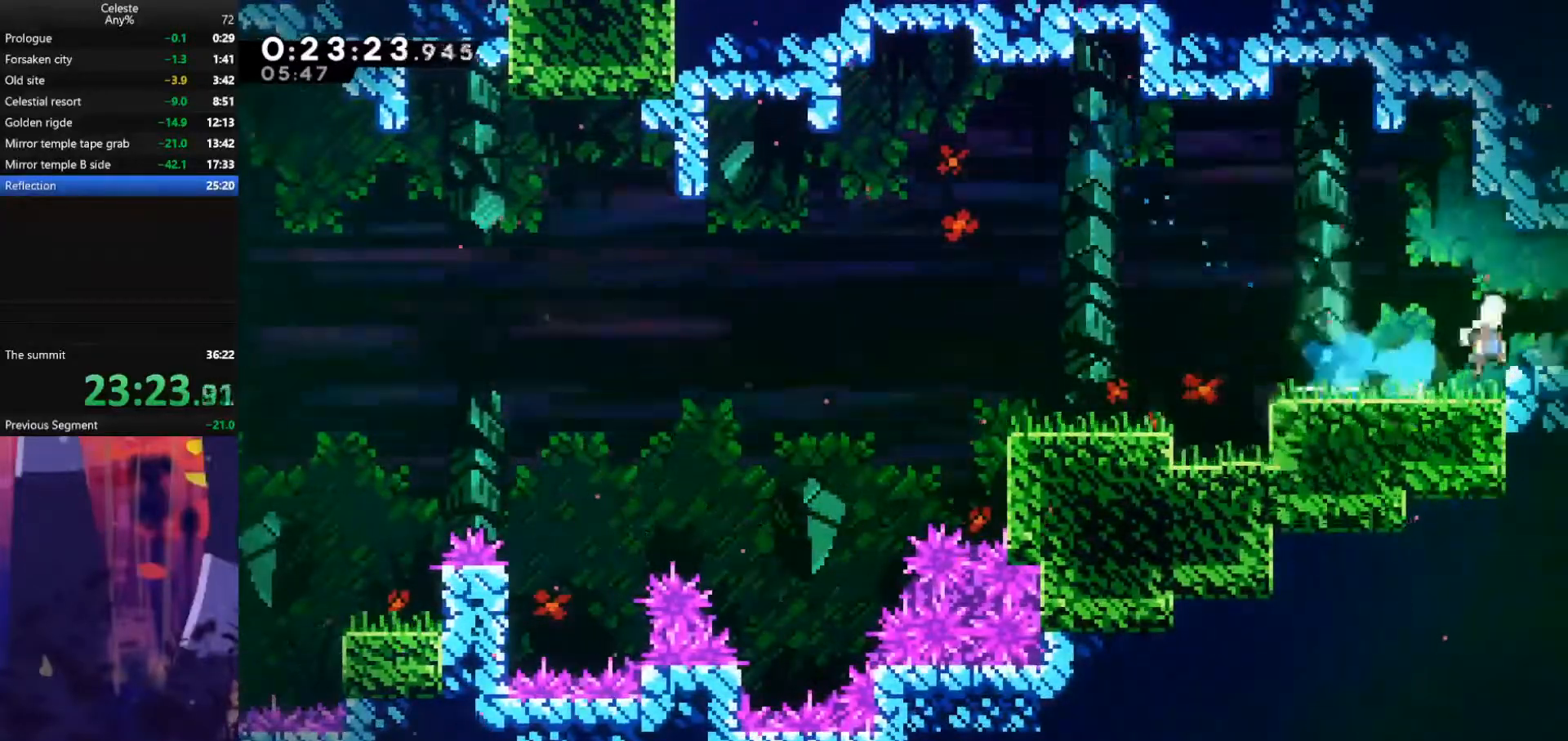
{"keys": ["jump", "right"], "events": [[100, "also", "up"], [467, "grab", "up"]]}
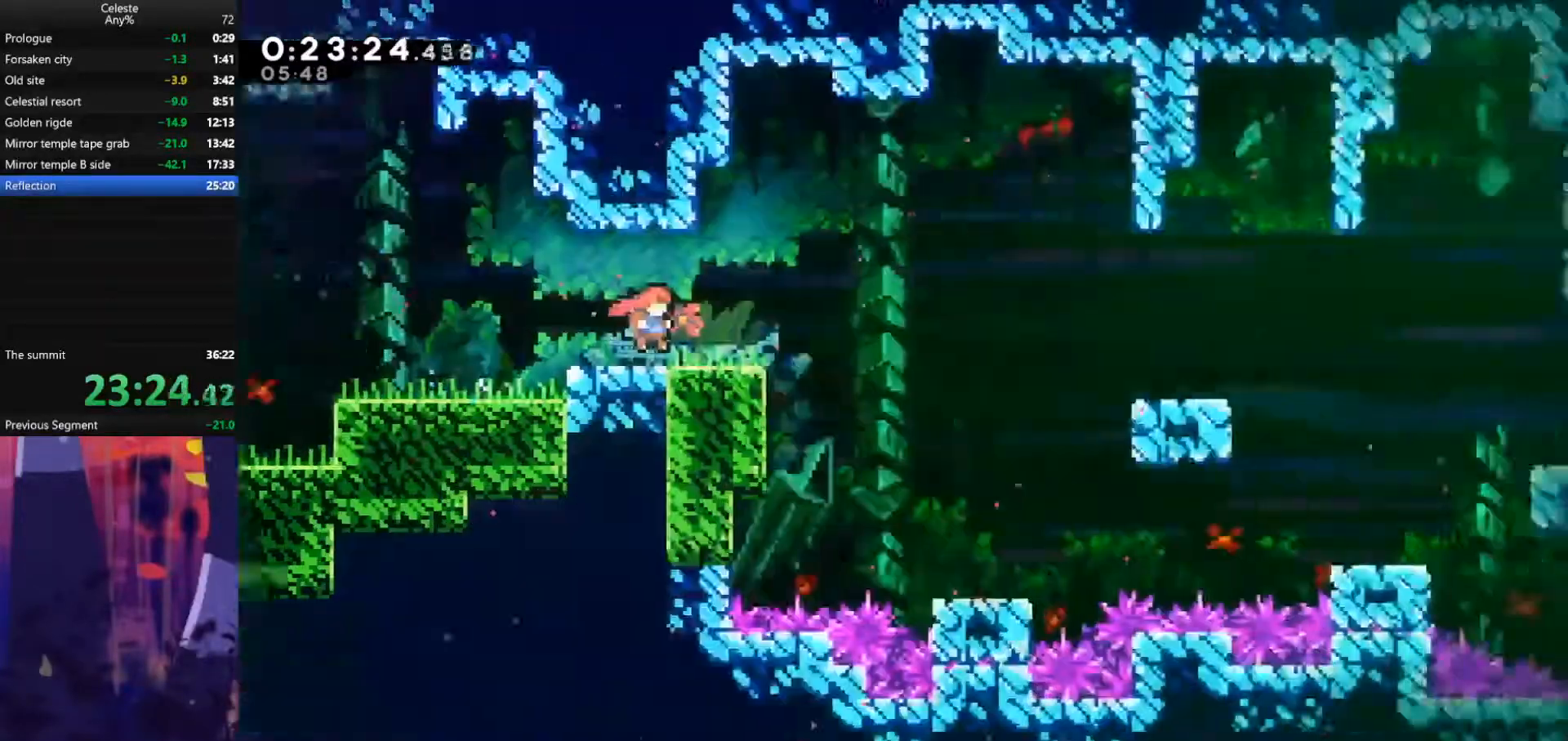
{"keys": ["right"], "events": [[133, "jump", "up"]]}
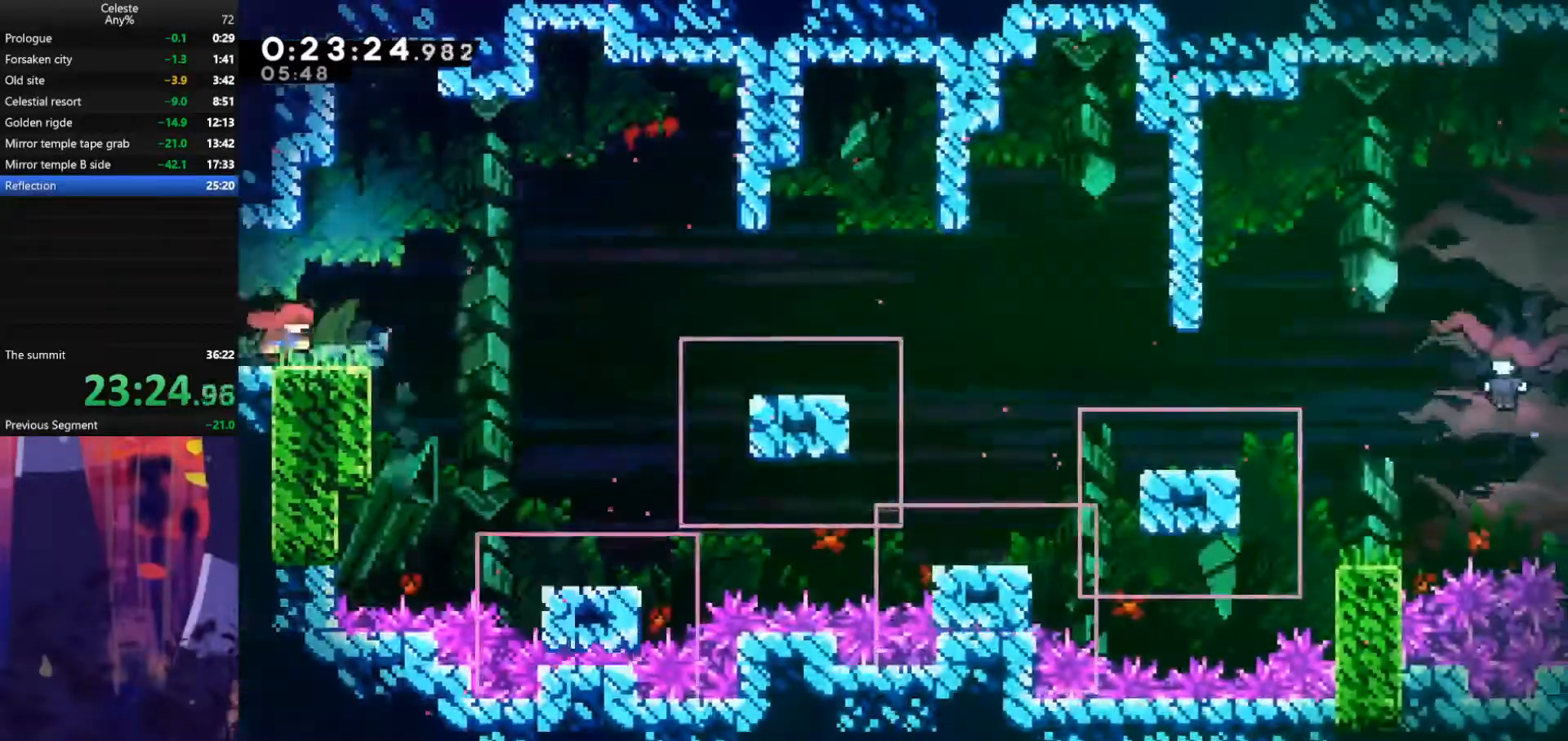
{"keys": ["dash", "down", "right"], "events": [[100, "dash", "down"], [100, "down", "down"], [233, "dash", "up"], [267, "down", "up"], [267, "jump", "down"], [433, "down", "down"], [433, "jump", "up"], [467, "dash", "down"]]}
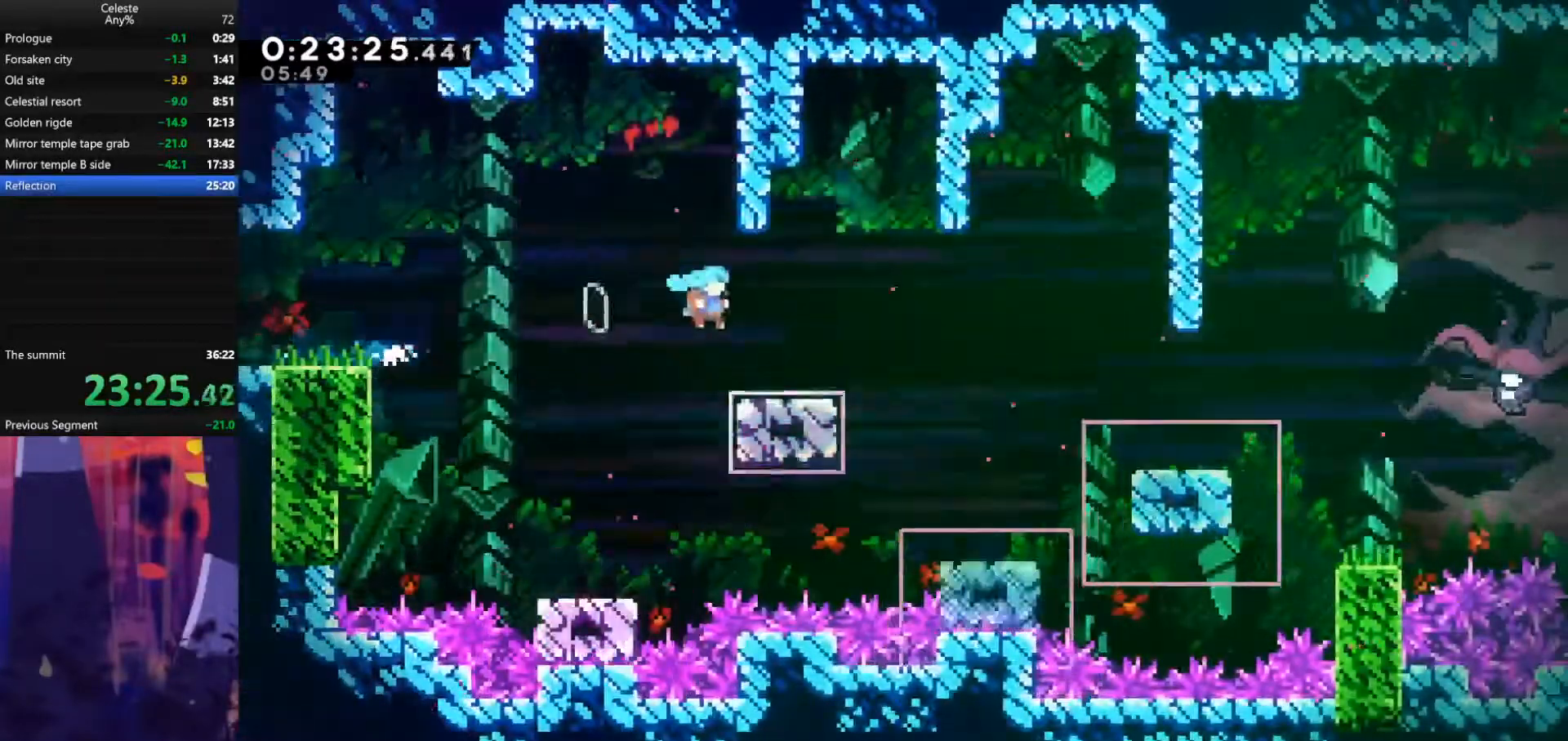
{"keys": [], "events": [[167, "dash", "up"], [200, "jump", "down"], [233, "down", "up"], [333, "jump", "up"], [333, "right", "up"]]}
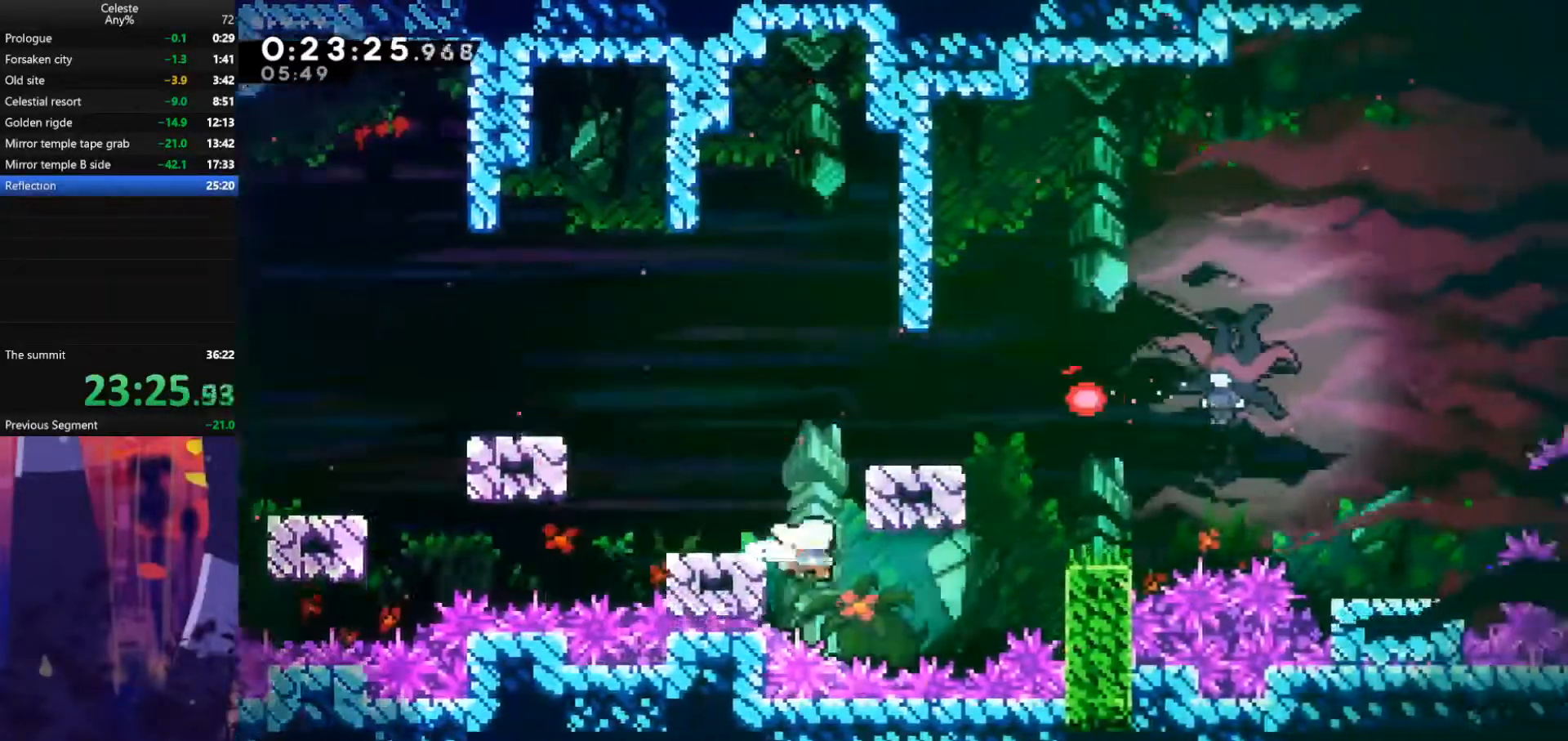
{"keys": [], "events": []}